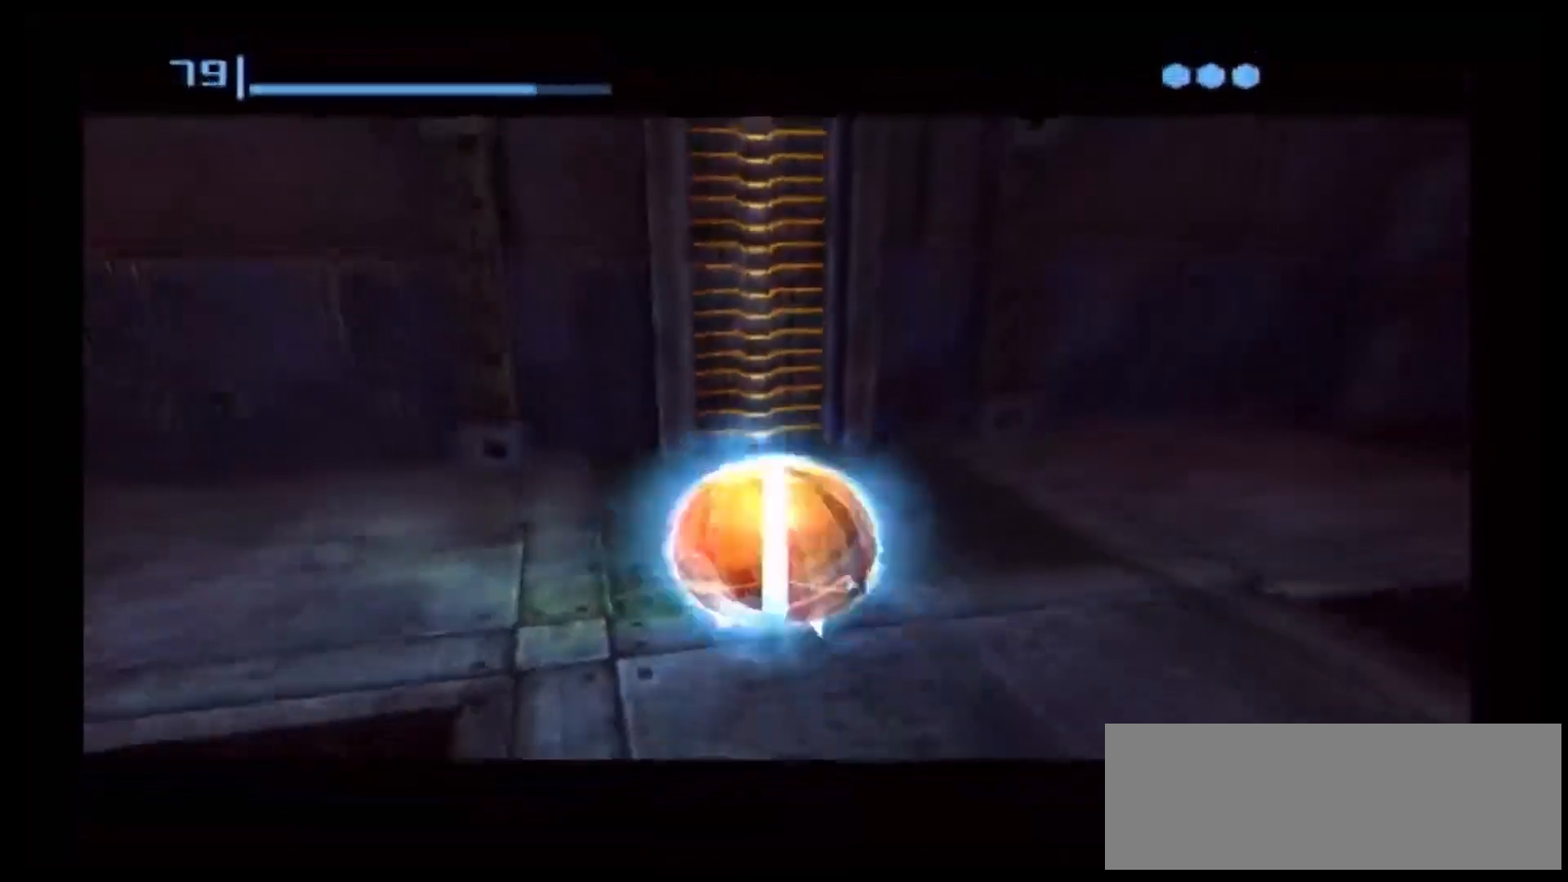
Gameplay with a controller (Nintendo layout); each line is a JSON object with the inputs held at the frame after it. "events" lists button and stick changes between this image and that frame as [ms after this image, input, new state], when the widget could be followed in between. Not read: L3 R3.
{"buttons": [], "left_stick": "up", "right_stick": "center", "events": [[67, "A", "down"], [117, "A", "up"]]}
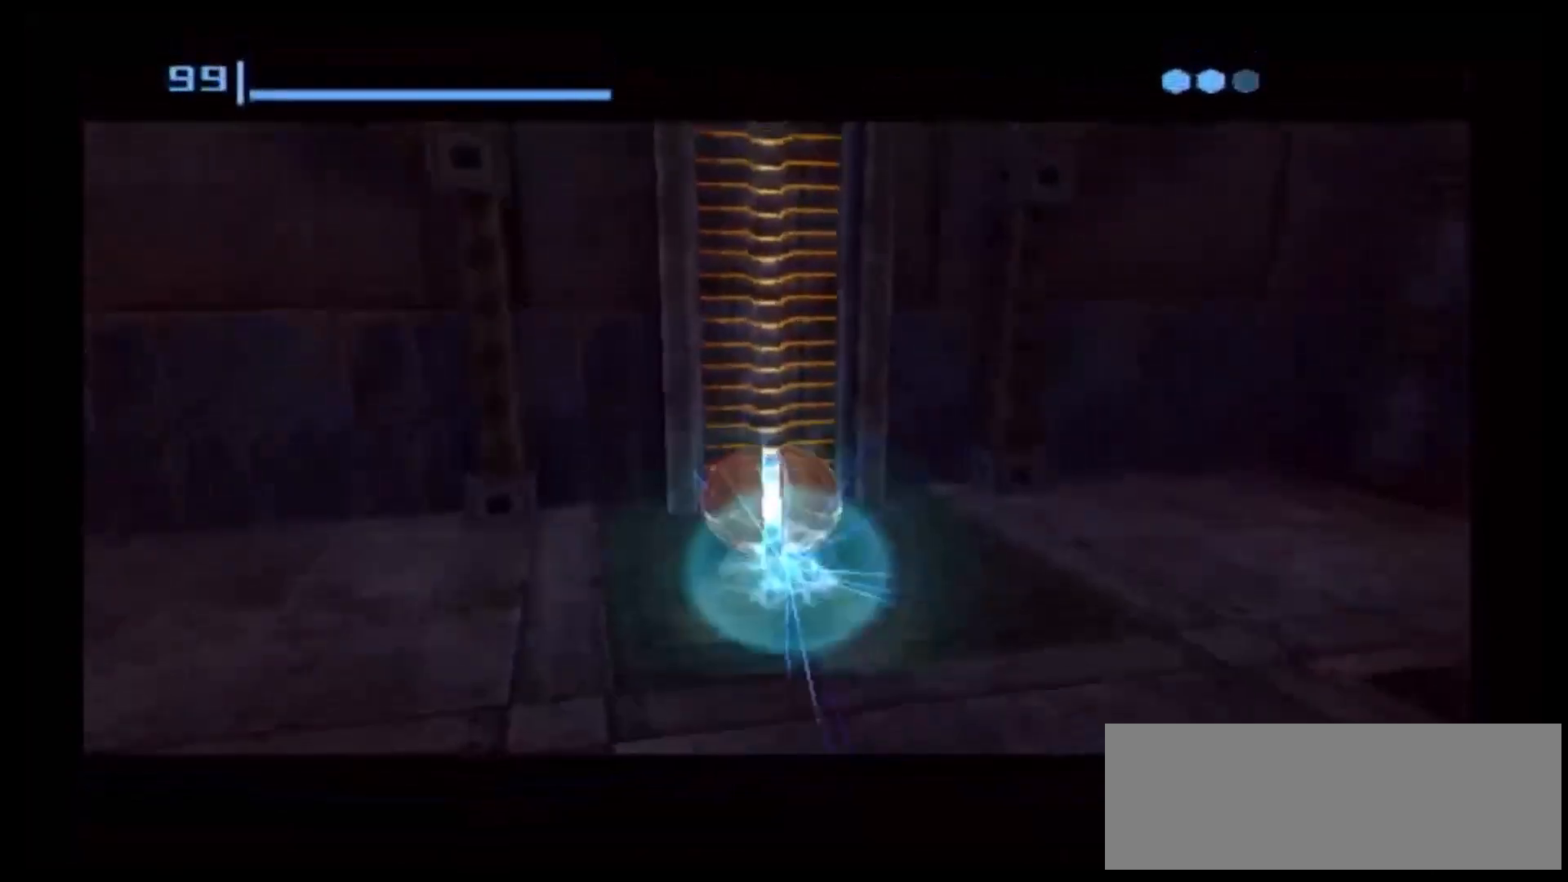
{"buttons": [], "left_stick": "up-left", "right_stick": "center", "events": [[33, "left_stick", "up-left"]]}
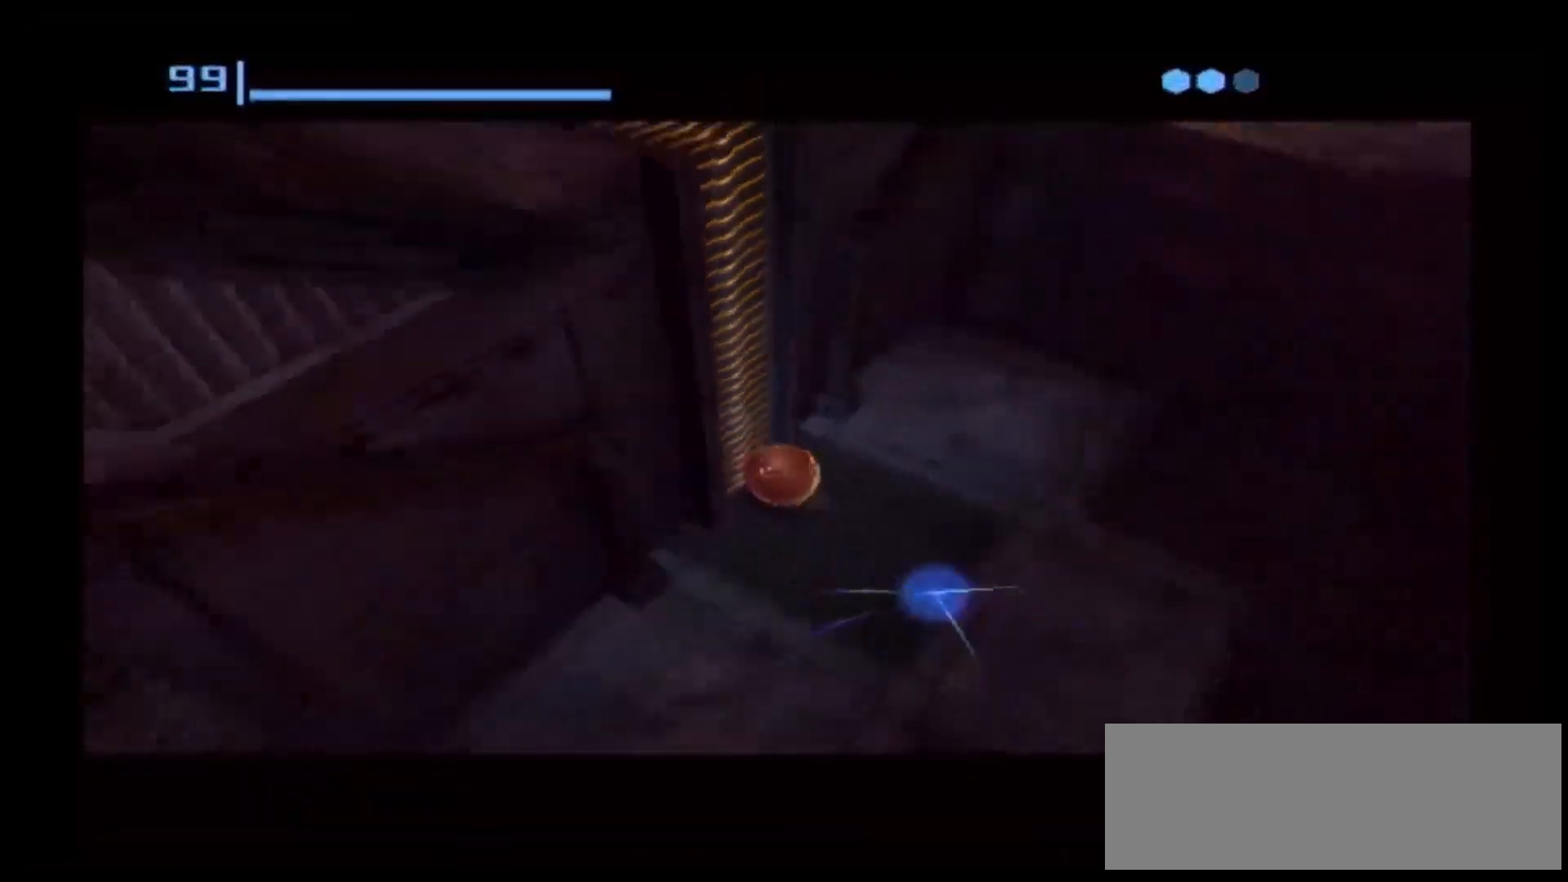
{"buttons": [], "left_stick": "up-left", "right_stick": "center", "events": []}
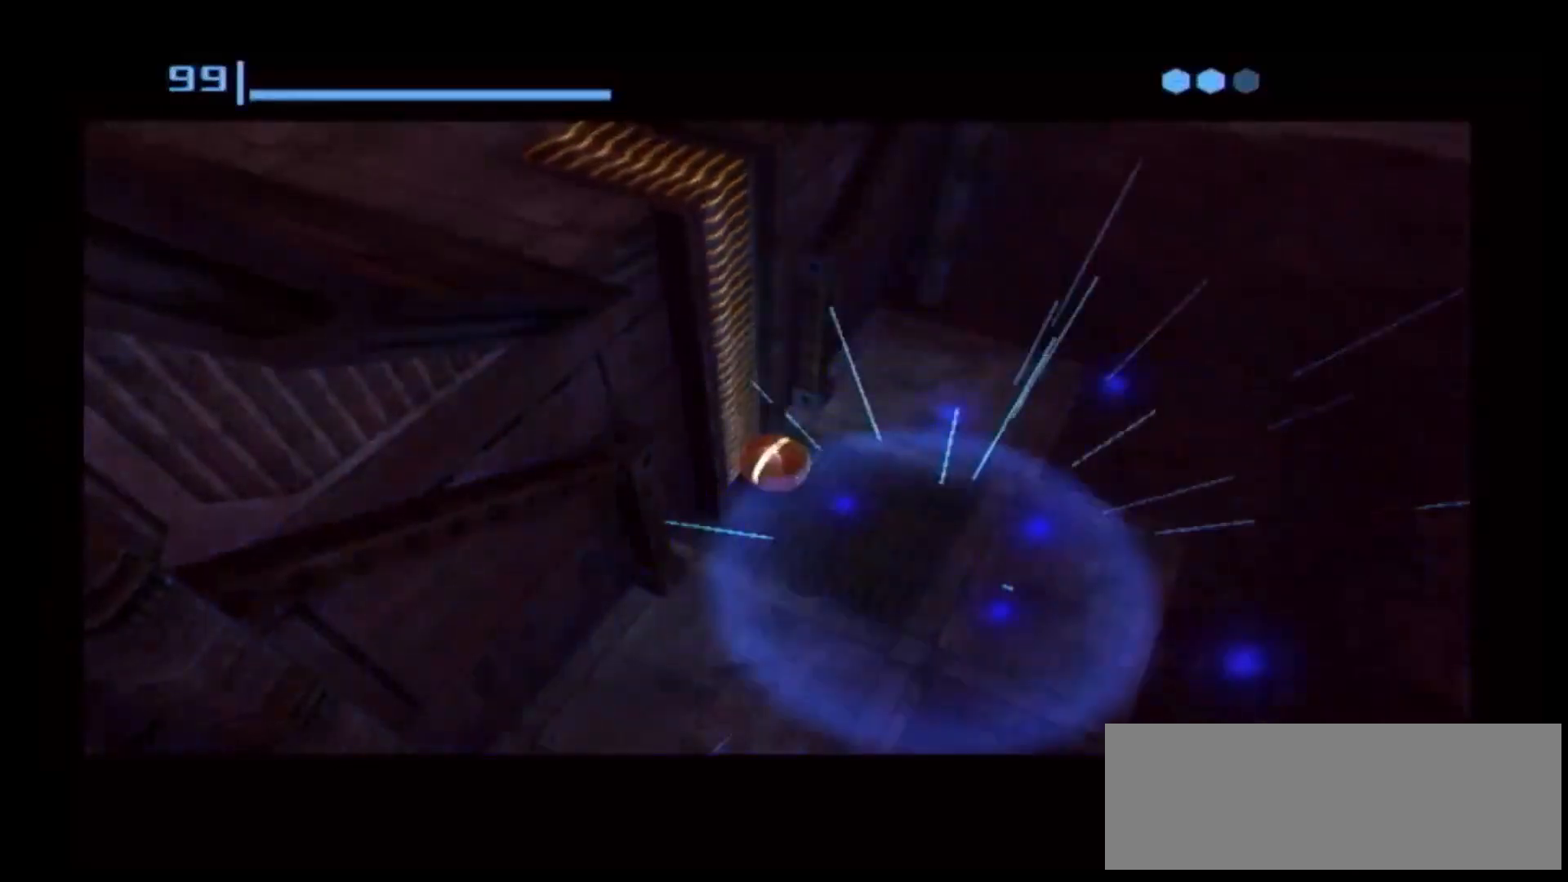
{"buttons": [], "left_stick": "up-left", "right_stick": "center", "events": []}
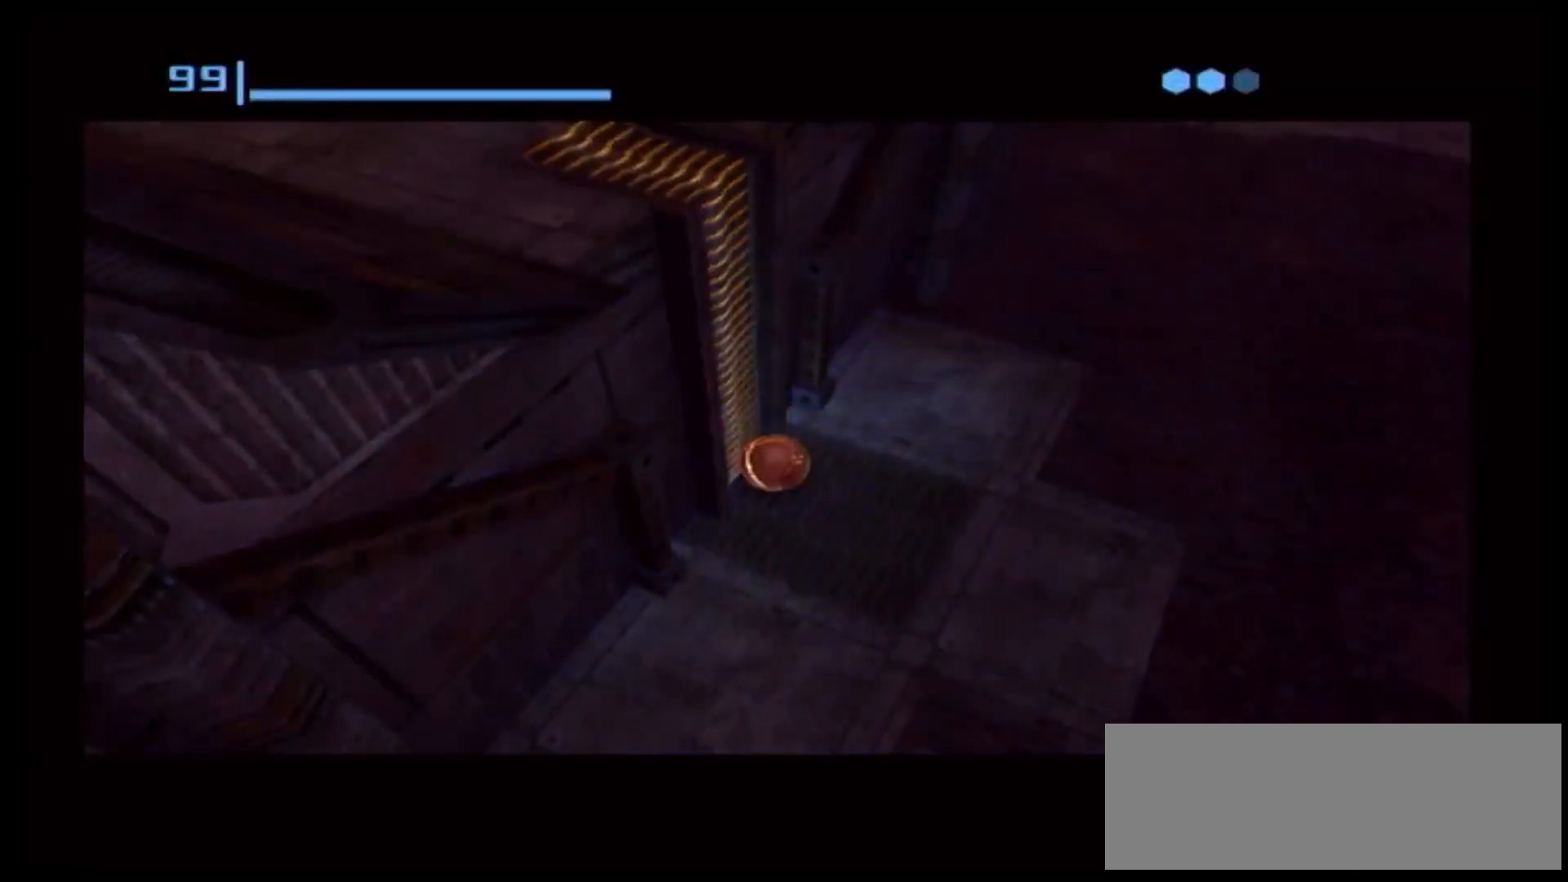
{"buttons": [], "left_stick": "up-left", "right_stick": "center", "events": [[50, "A", "down"], [117, "A", "up"]]}
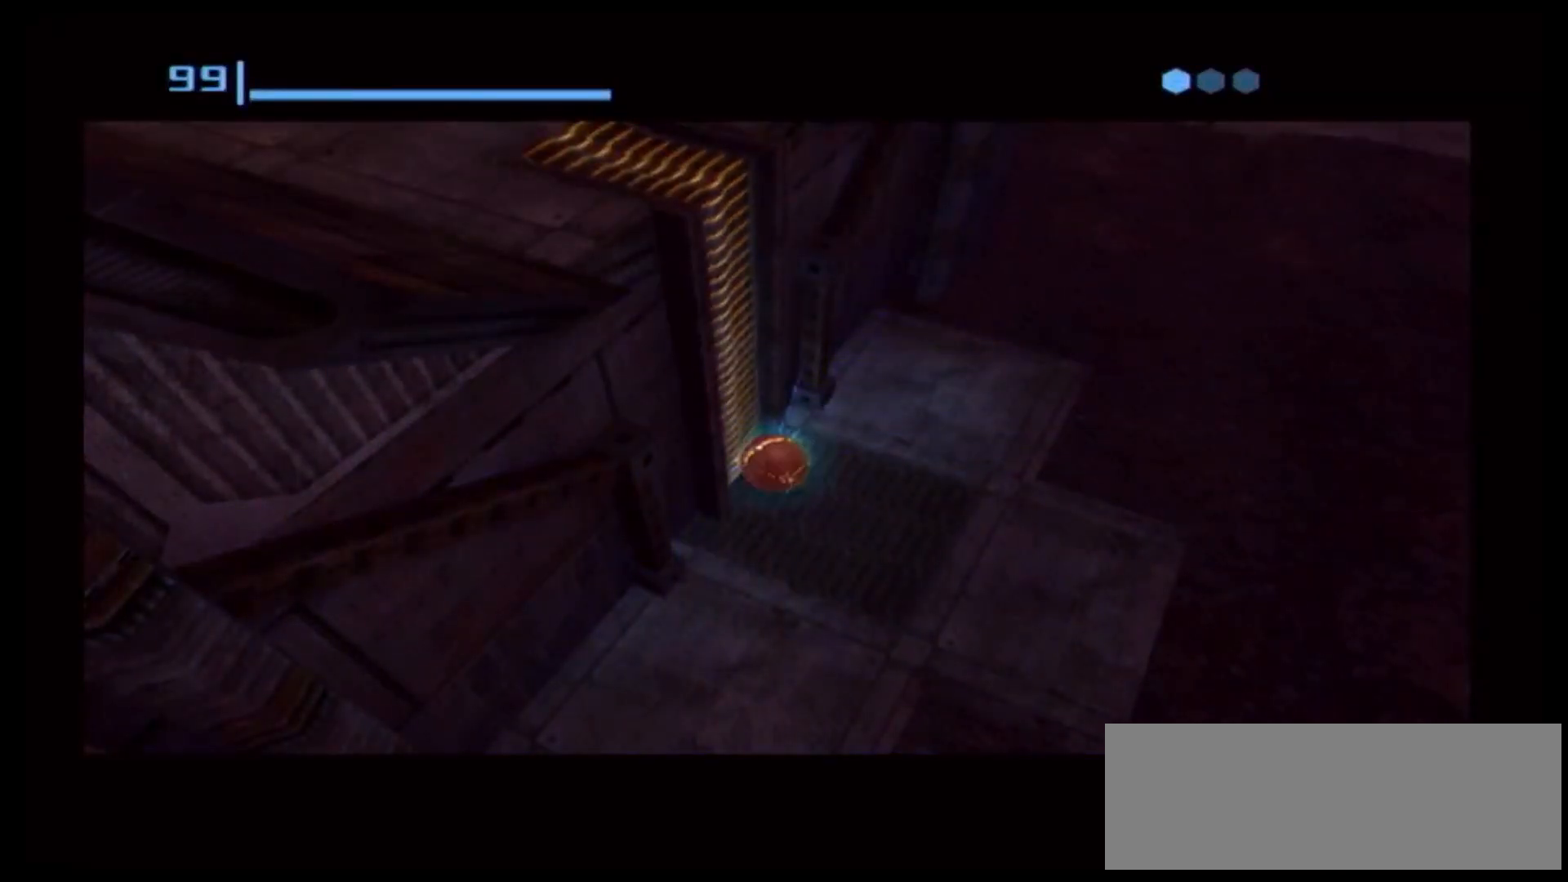
{"buttons": [], "left_stick": "up-left", "right_stick": "center", "events": [[233, "A", "down"], [267, "A", "up"]]}
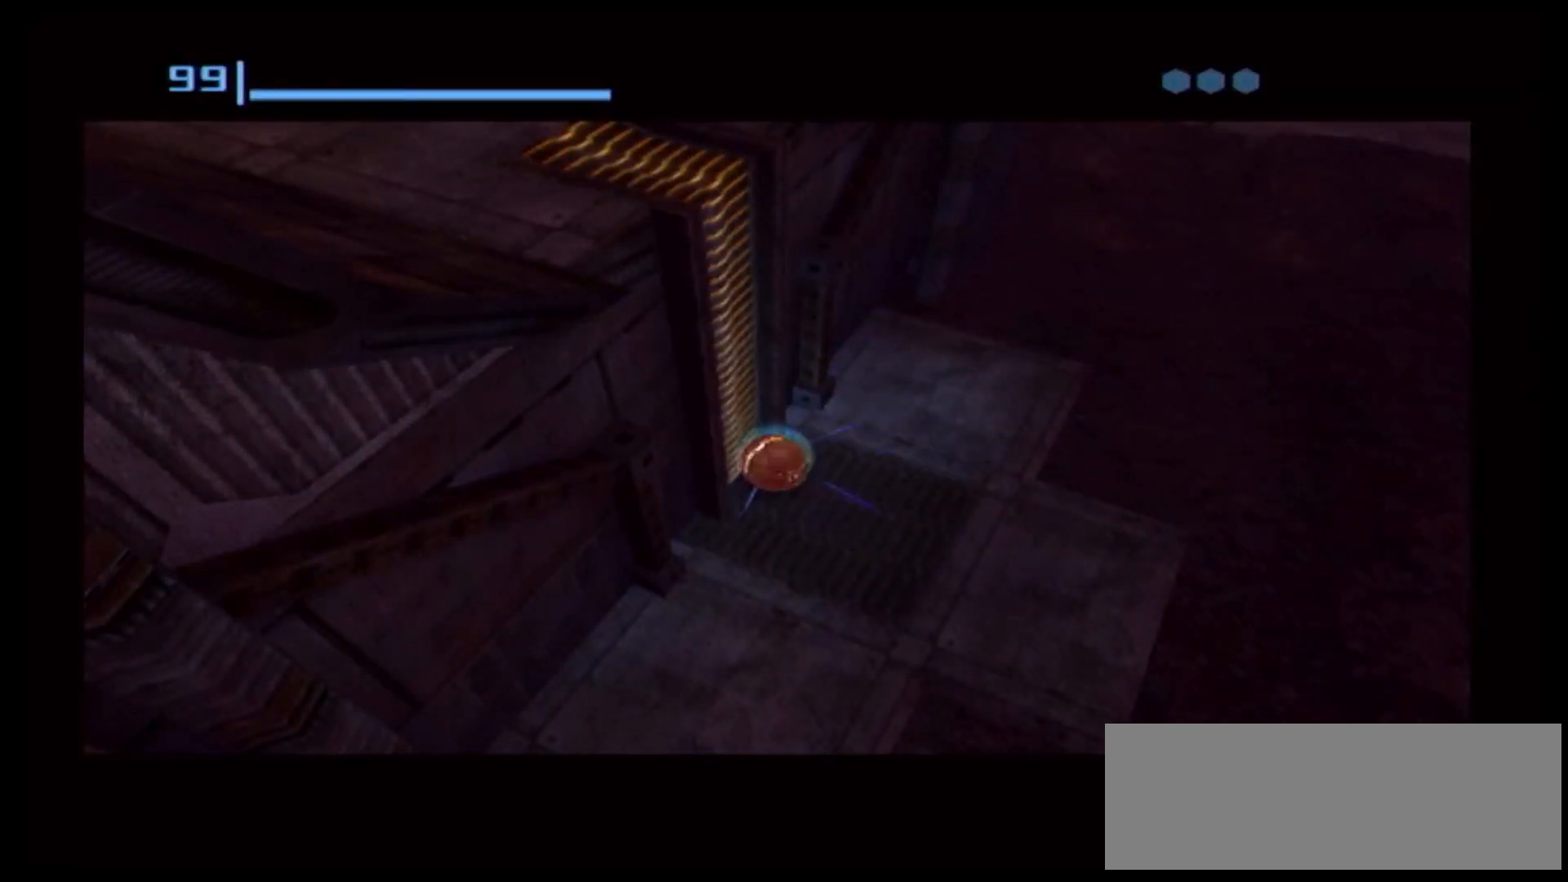
{"buttons": [], "left_stick": "up-left", "right_stick": "center", "events": [[283, "A", "down"], [350, "A", "up"]]}
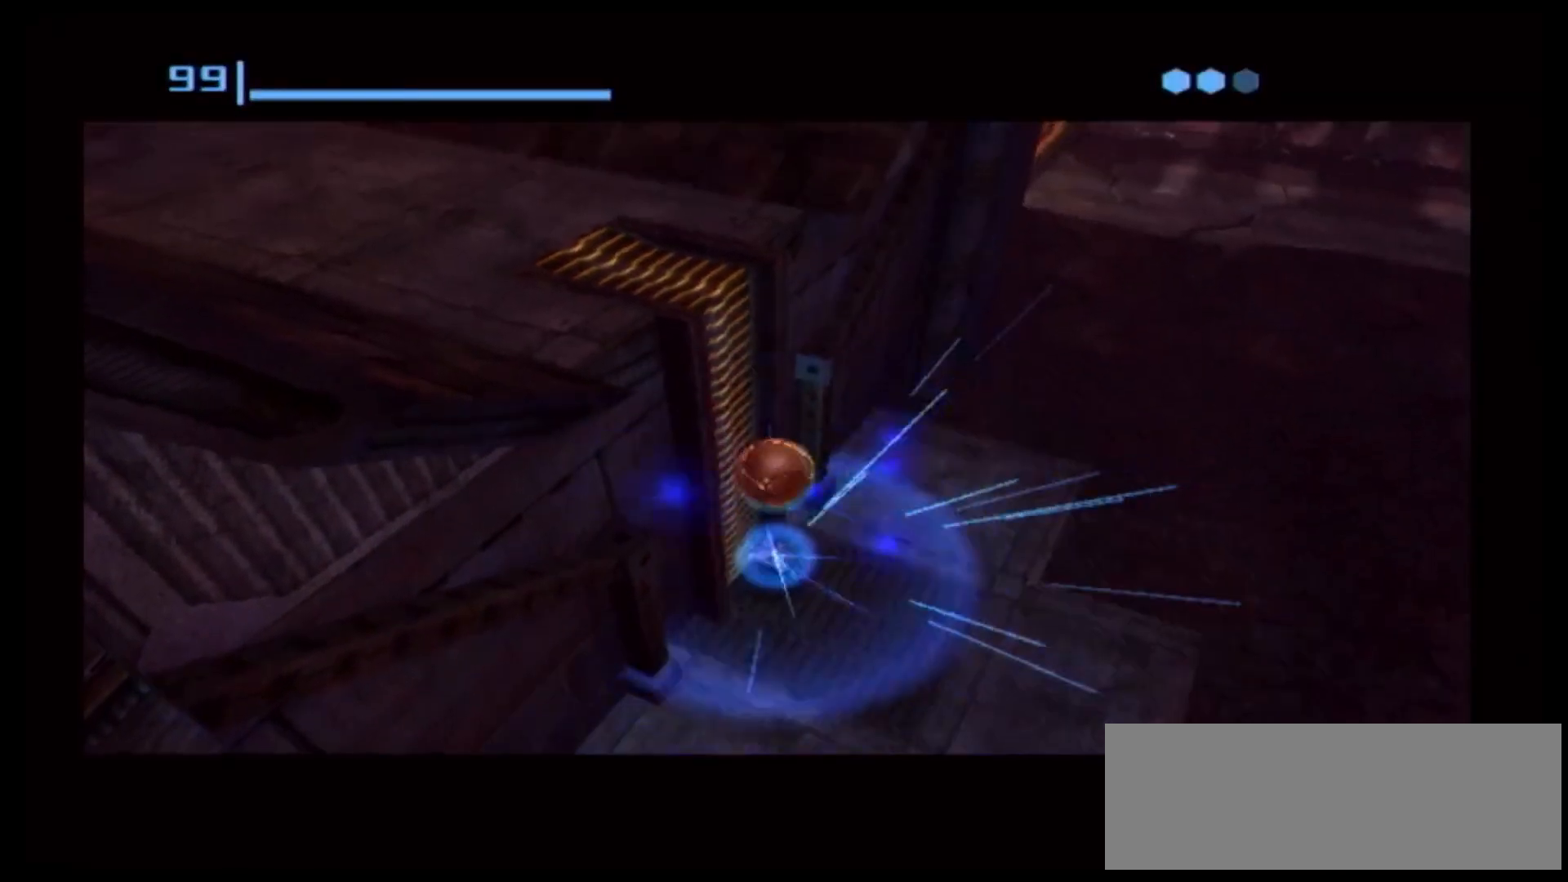
{"buttons": [], "left_stick": "up-left", "right_stick": "center", "events": [[383, "A", "down"], [433, "A", "up"]]}
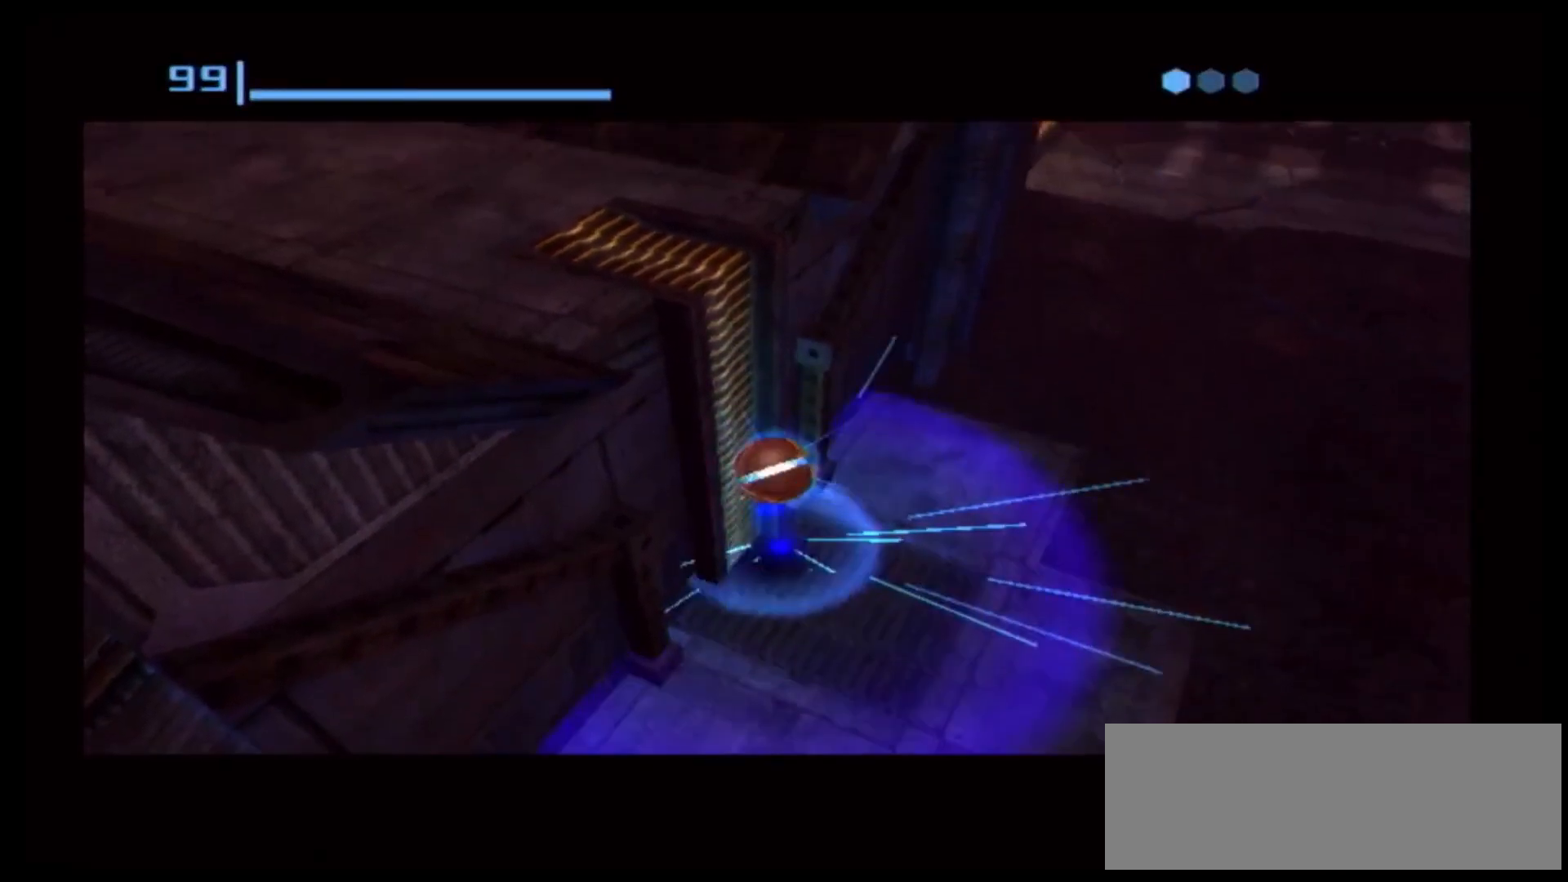
{"buttons": [], "left_stick": "up-left", "right_stick": "center", "events": [[67, "A", "down"], [100, "A", "up"], [217, "A", "down"], [250, "A", "up"], [317, "A", "down"], [483, "A", "up"]]}
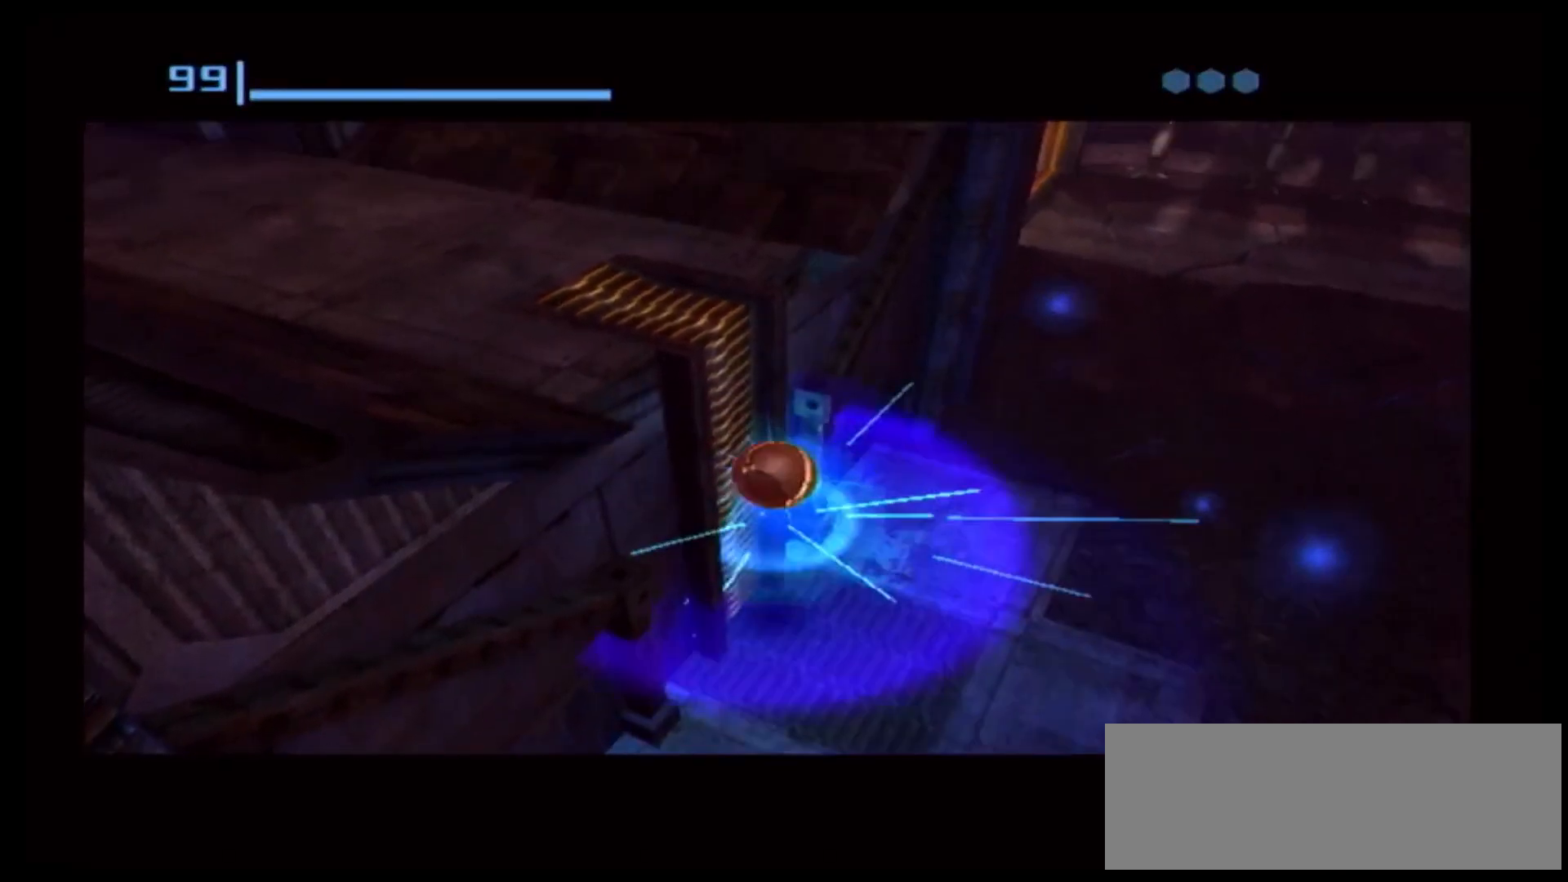
{"buttons": [], "left_stick": "up-left", "right_stick": "center", "events": []}
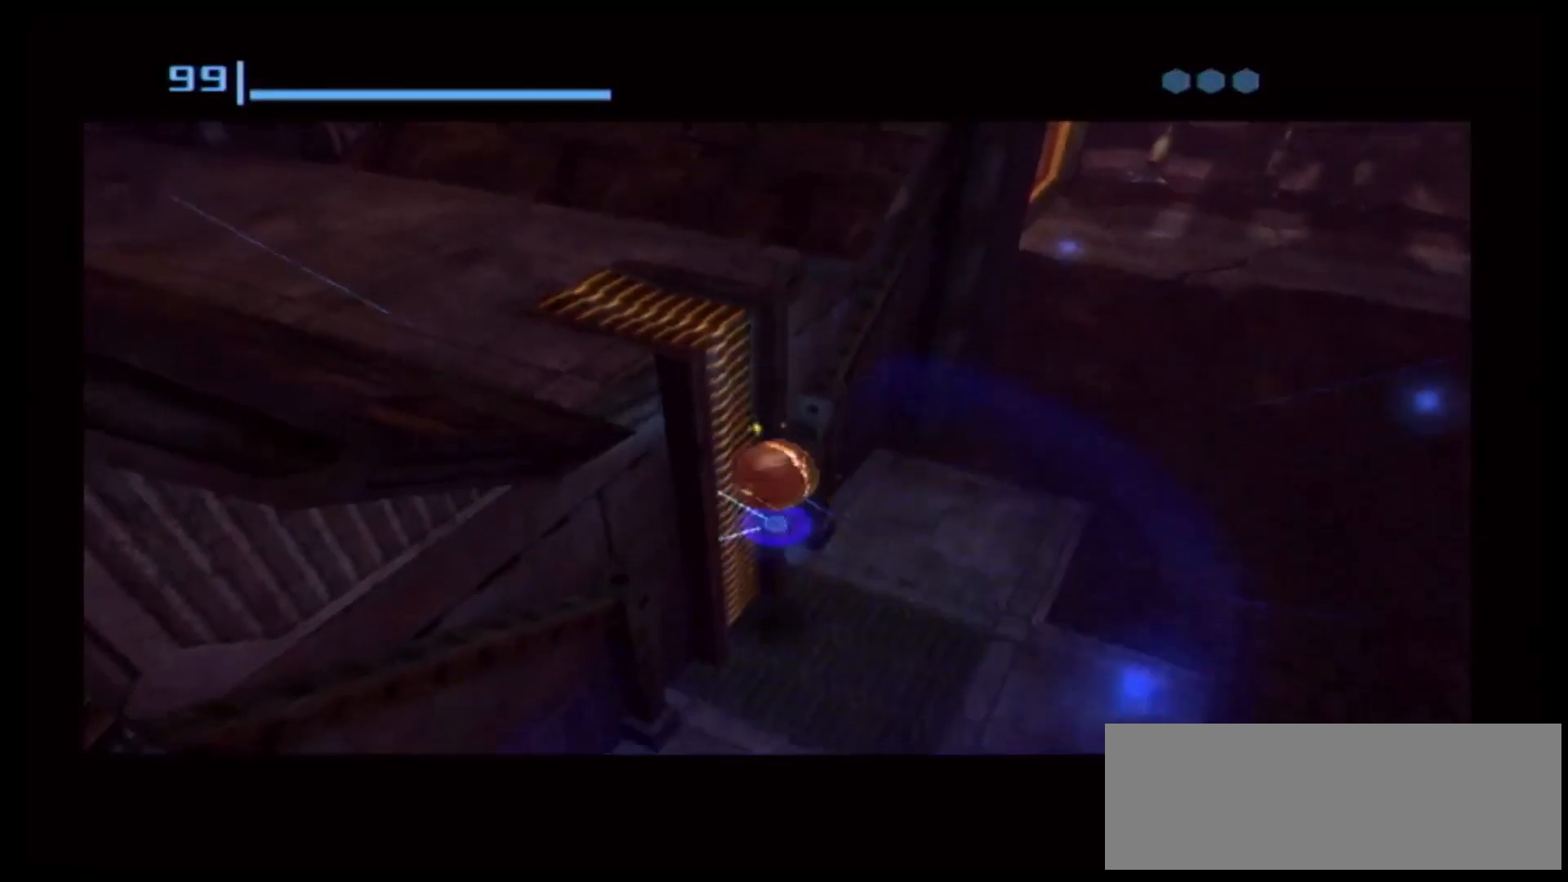
{"buttons": [], "left_stick": "center", "right_stick": "center", "events": [[417, "left_stick", "center"]]}
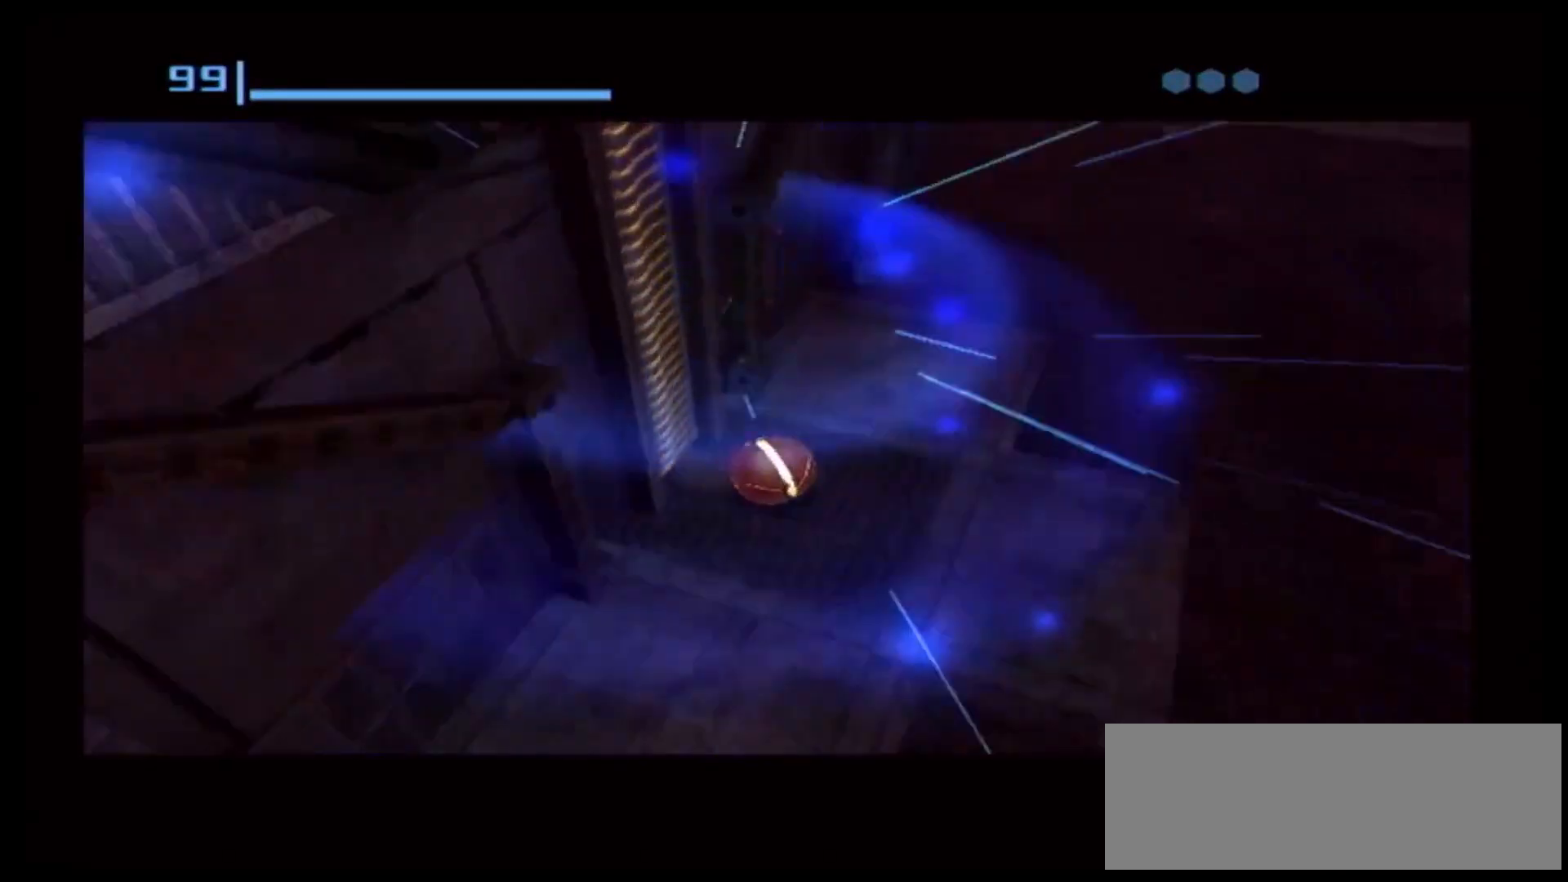
{"buttons": [], "left_stick": "down", "right_stick": "center", "events": [[400, "left_stick", "down"]]}
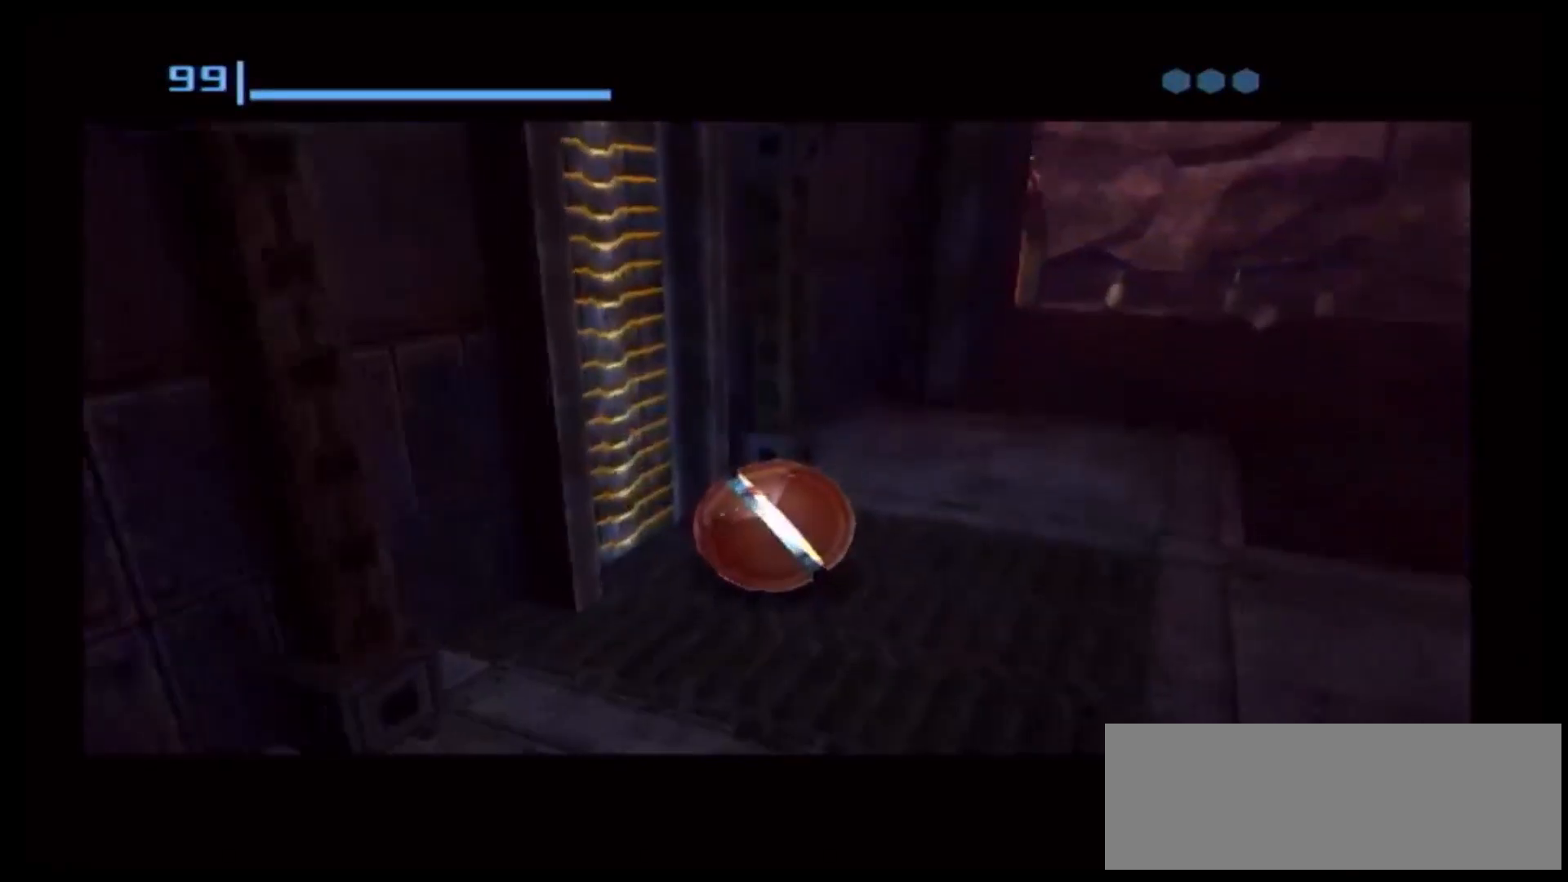
{"buttons": [], "left_stick": "up-left", "right_stick": "center", "events": [[233, "left_stick", "center"], [500, "left_stick", "up-left"]]}
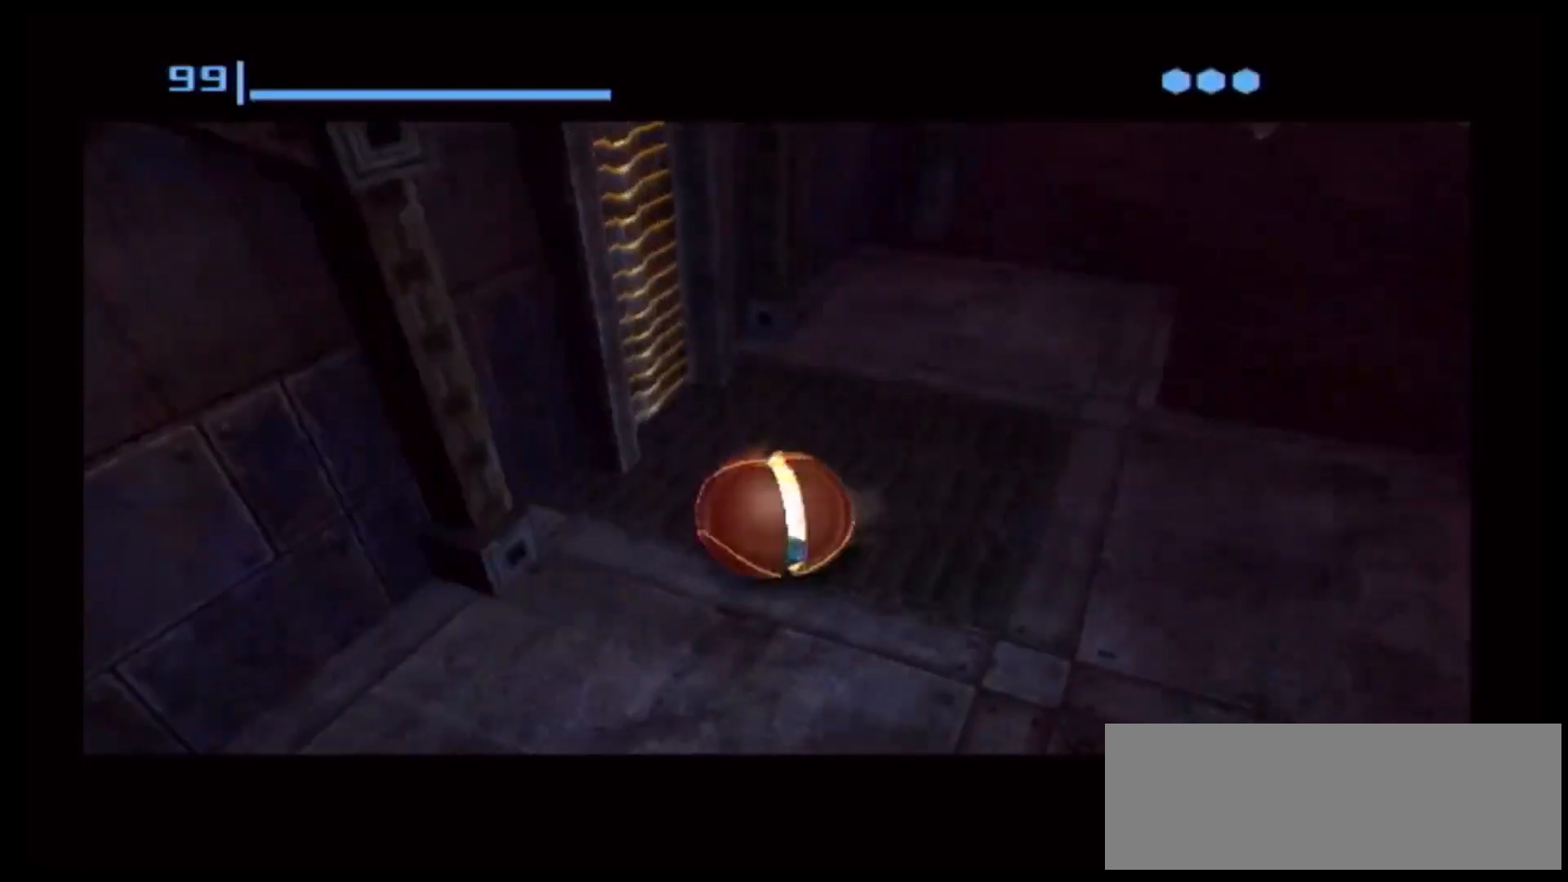
{"buttons": [], "left_stick": "center", "right_stick": "center", "events": [[83, "A", "down"], [167, "A", "up"], [200, "left_stick", "up"], [383, "left_stick", "center"]]}
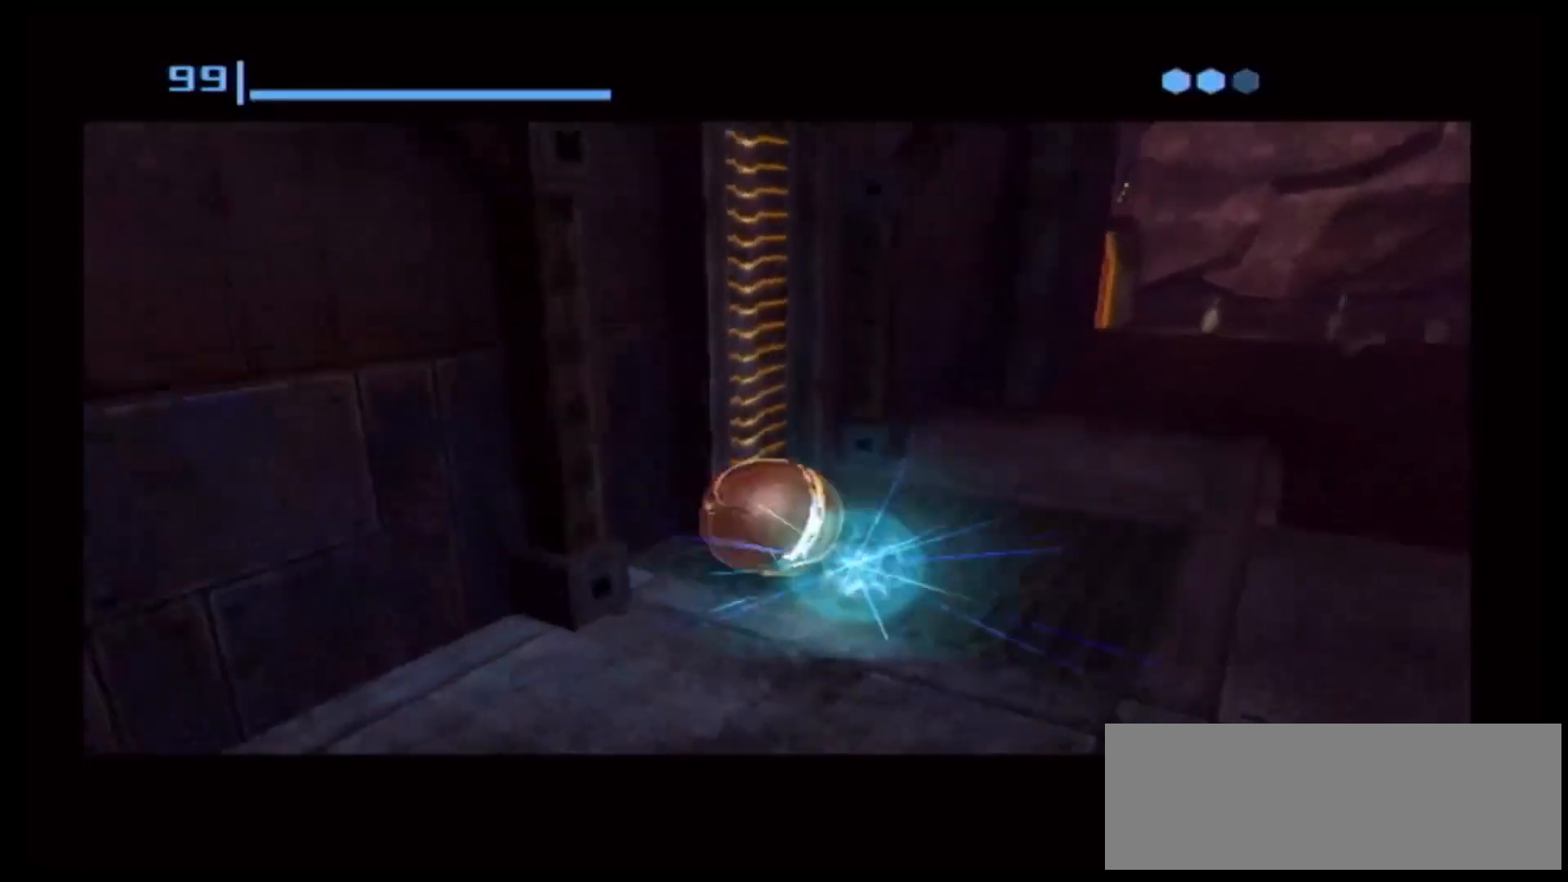
{"buttons": [], "left_stick": "center", "right_stick": "center", "events": [[200, "left_stick", "down-left"], [367, "left_stick", "center"]]}
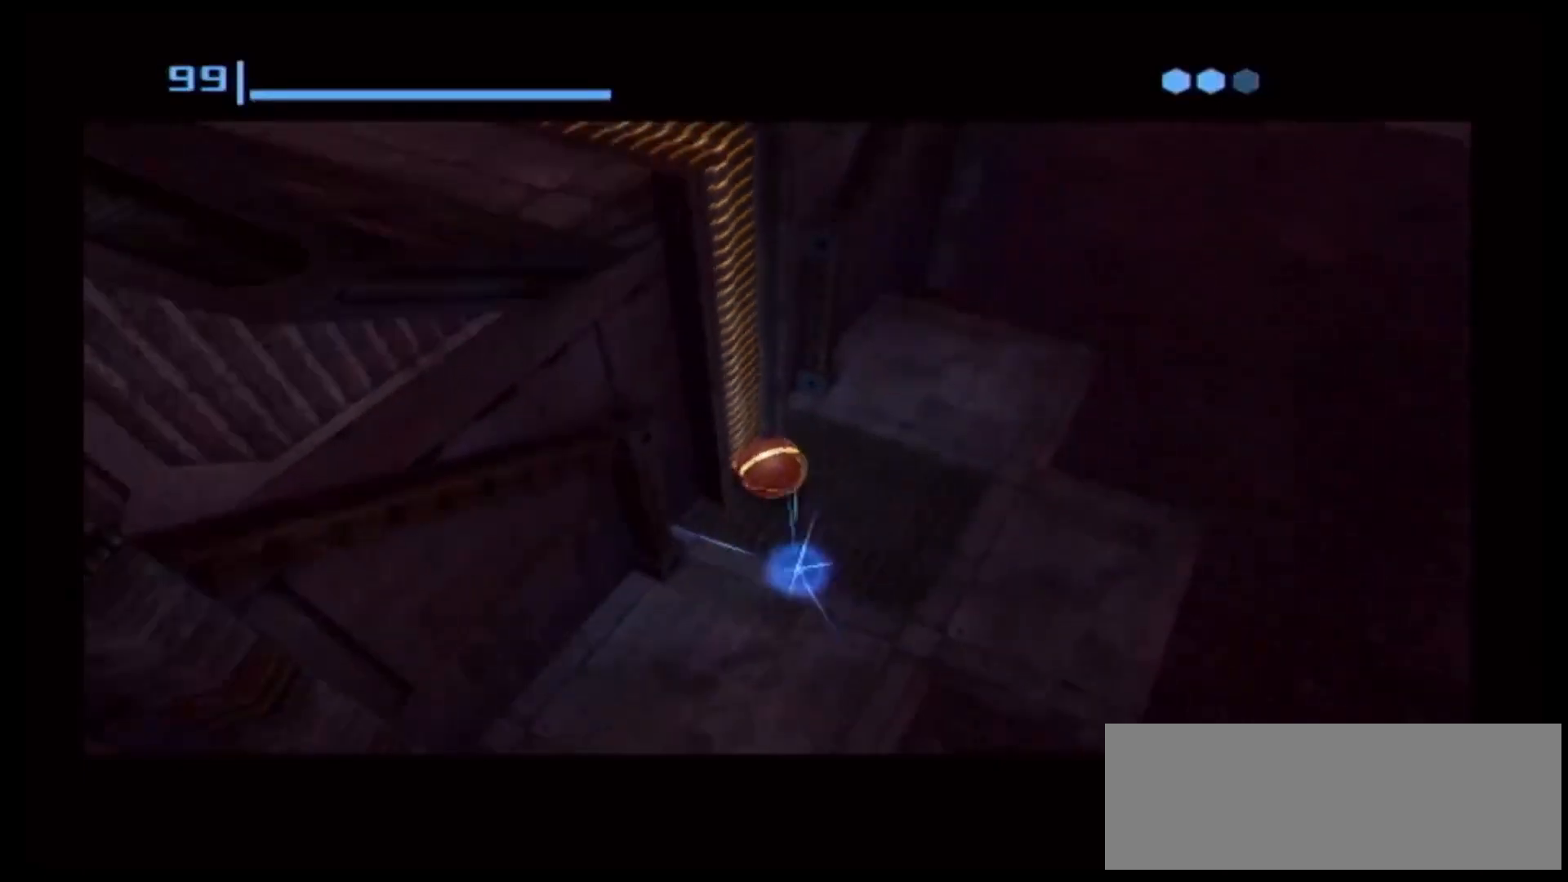
{"buttons": [], "left_stick": "center", "right_stick": "center", "events": []}
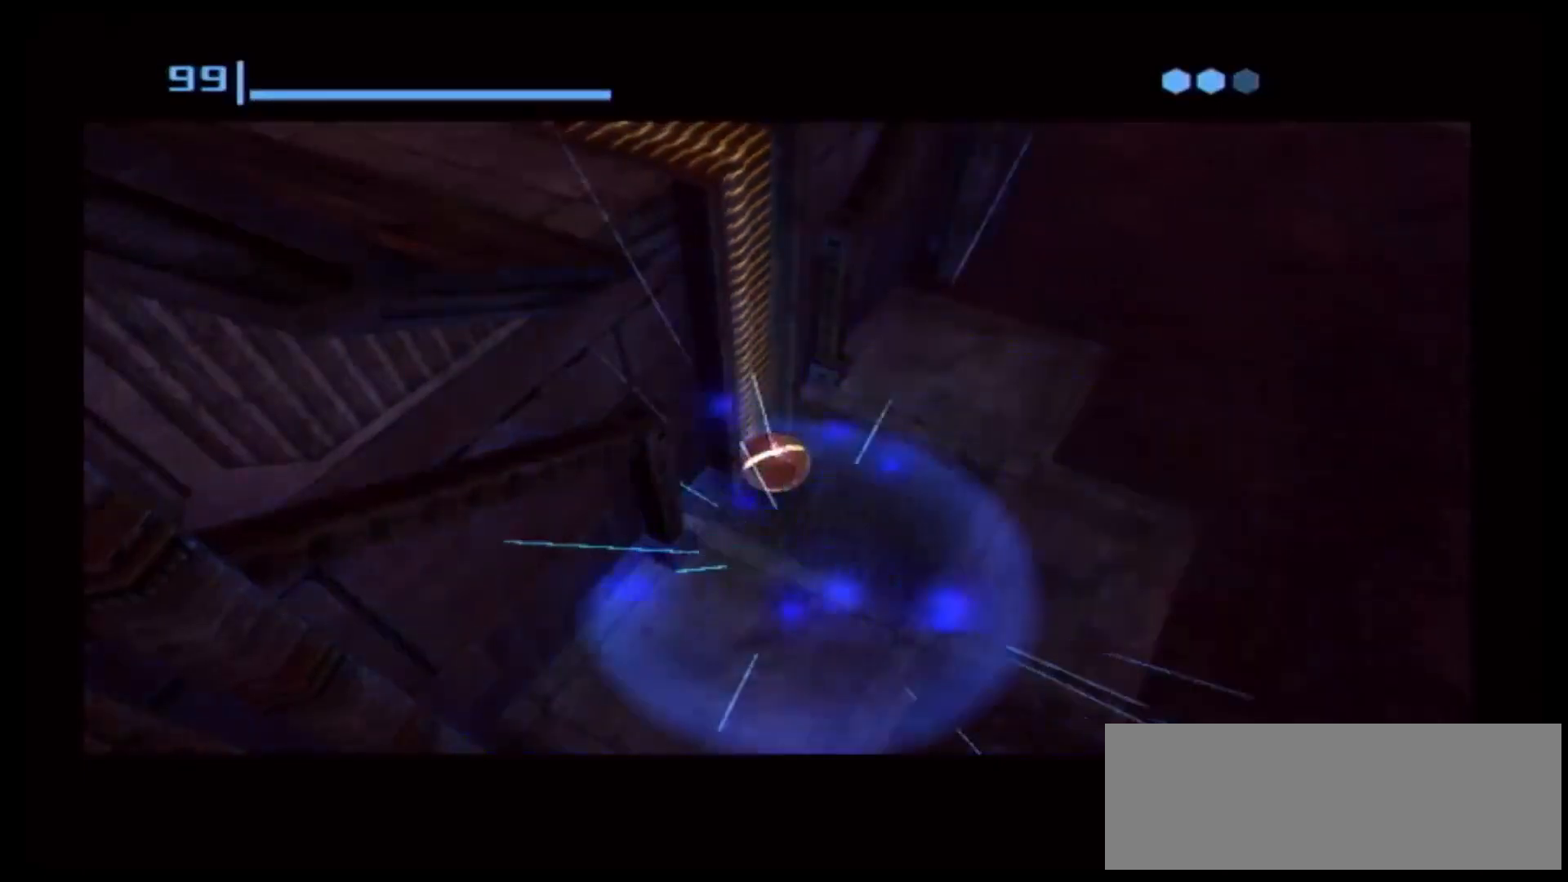
{"buttons": [], "left_stick": "up-left", "right_stick": "center", "events": [[100, "left_stick", "up-left"]]}
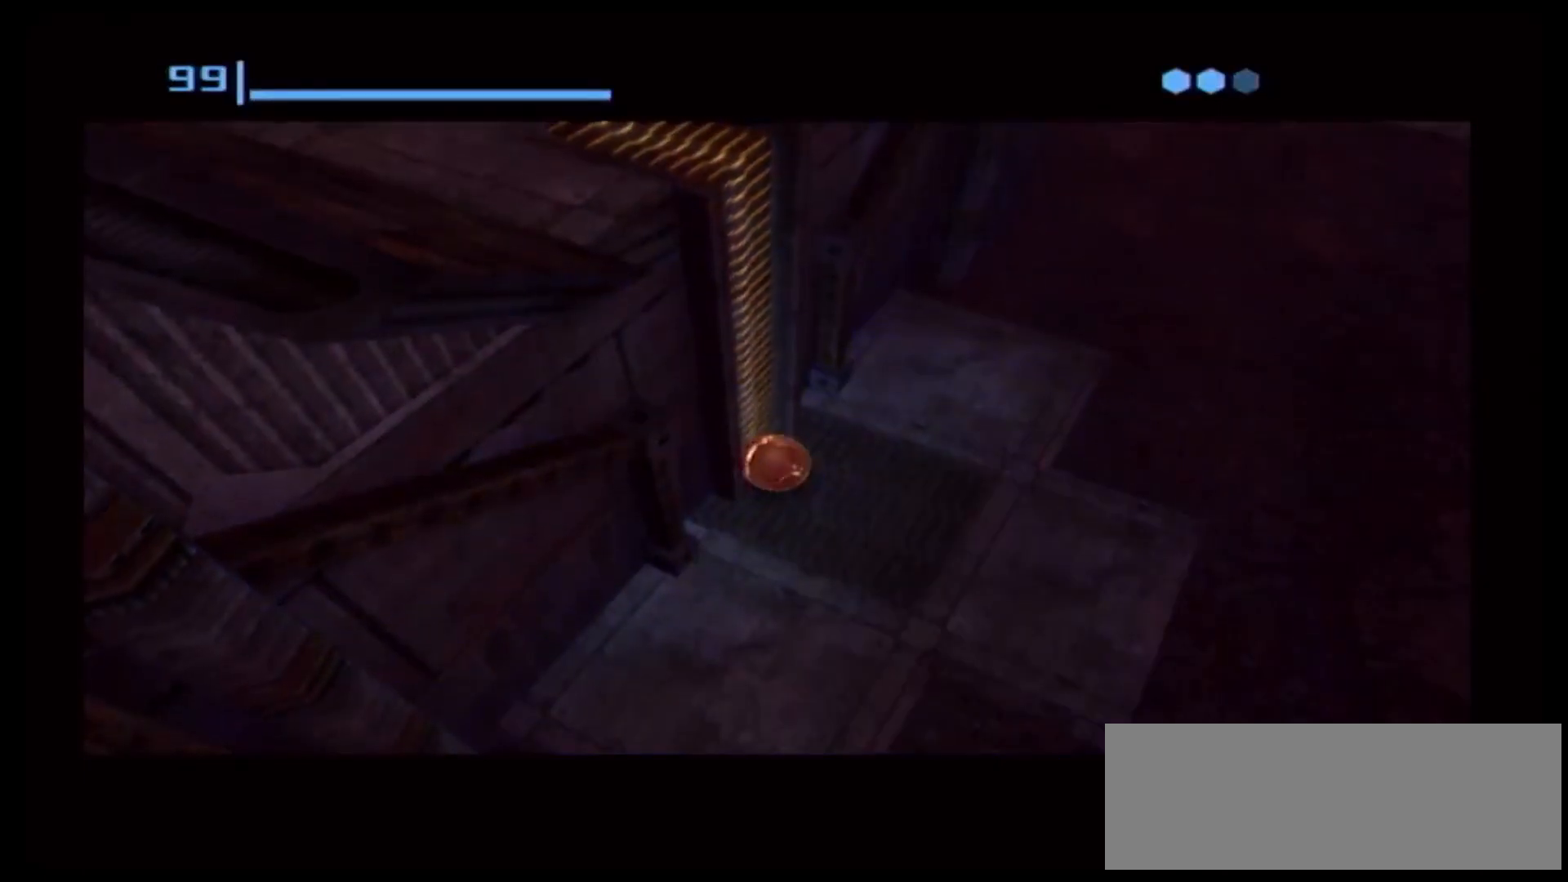
{"buttons": [], "left_stick": "up-left", "right_stick": "center", "events": [[133, "A", "down"], [183, "A", "up"]]}
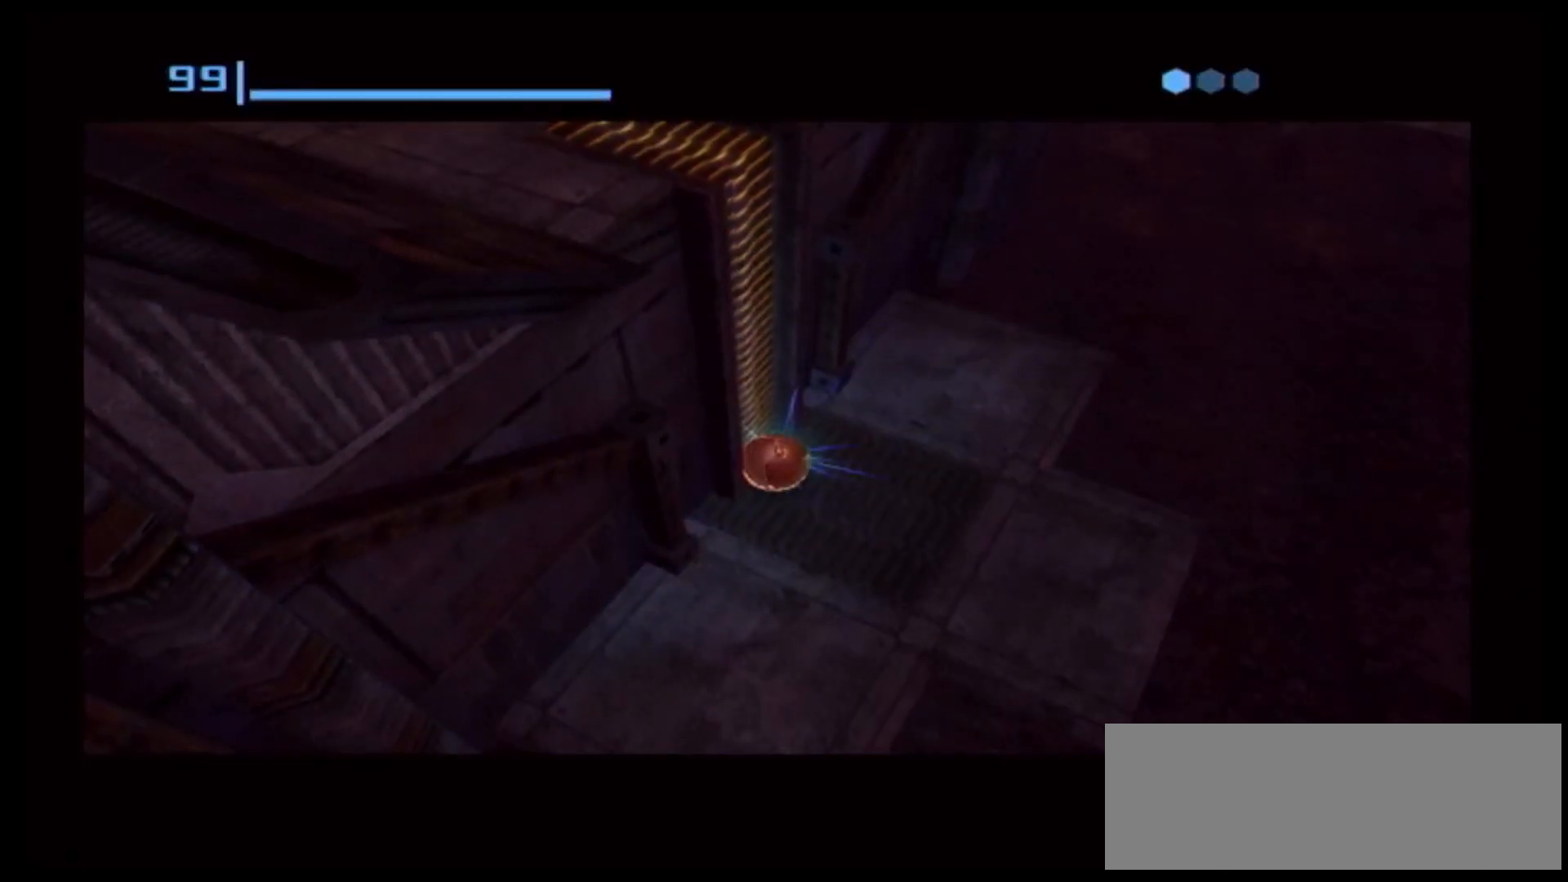
{"buttons": [], "left_stick": "up-left", "right_stick": "center", "events": [[250, "A", "down"], [300, "A", "up"]]}
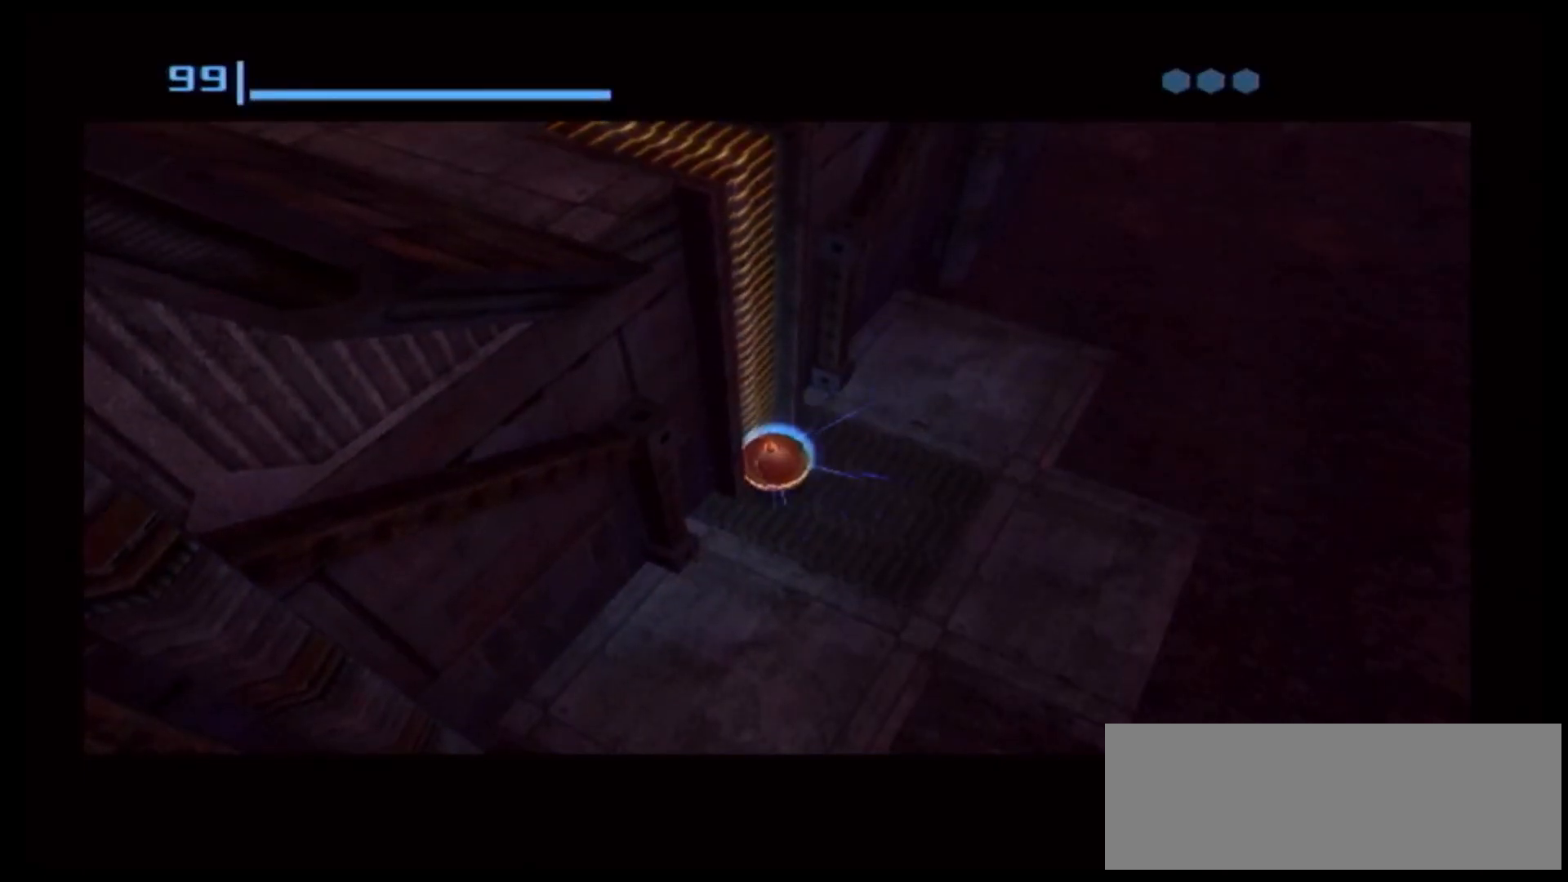
{"buttons": [], "left_stick": "up-left", "right_stick": "center", "events": [[333, "A", "down"], [417, "A", "up"]]}
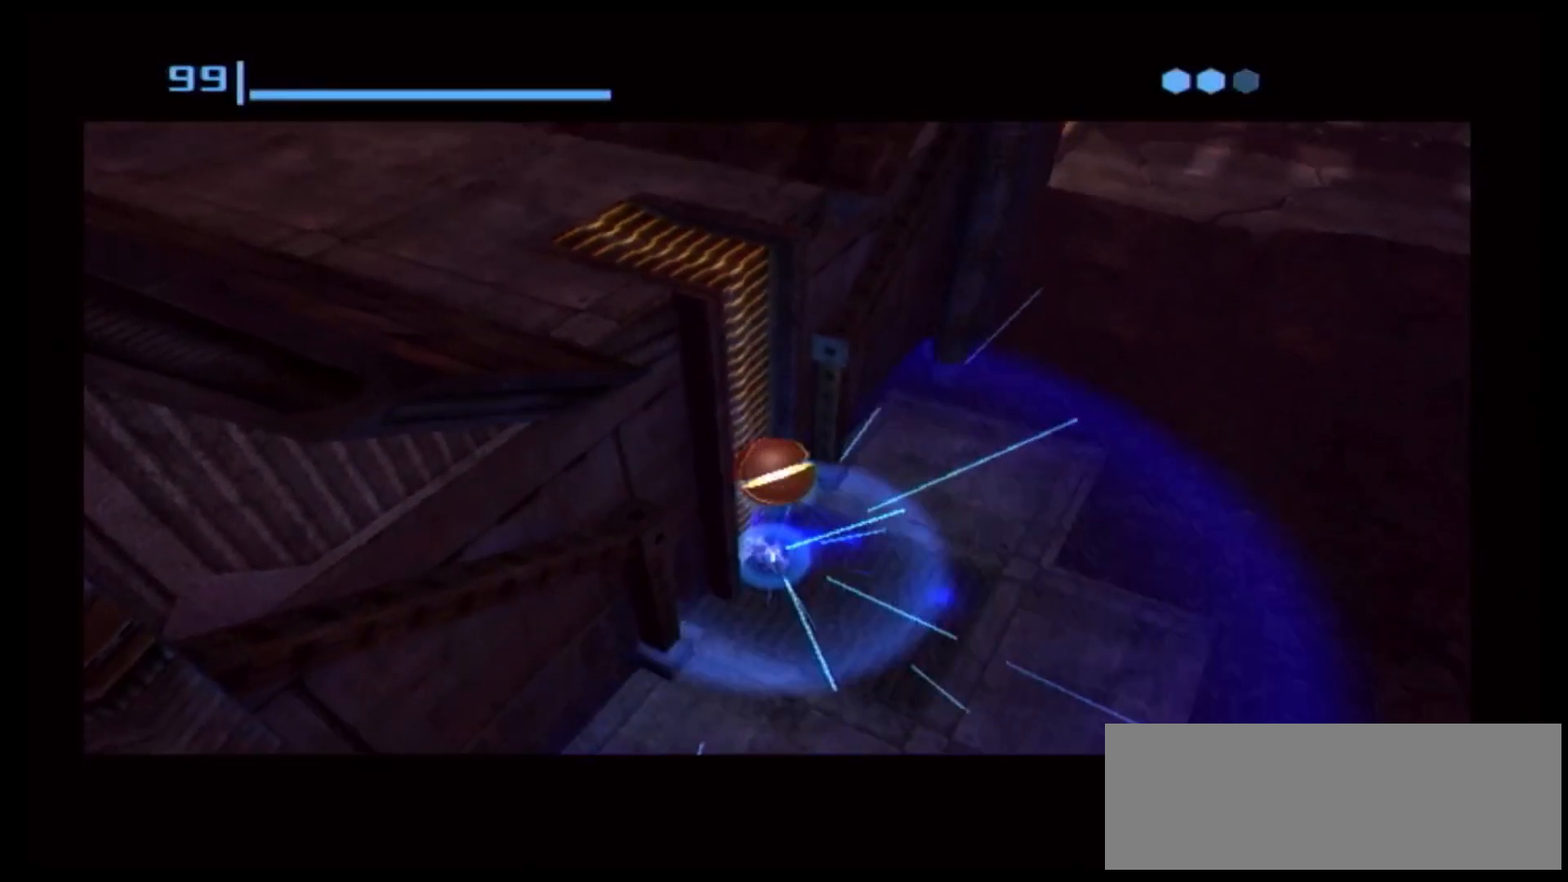
{"buttons": [], "left_stick": "up-left", "right_stick": "center", "events": [[483, "A", "down"], [500, "A", "up"]]}
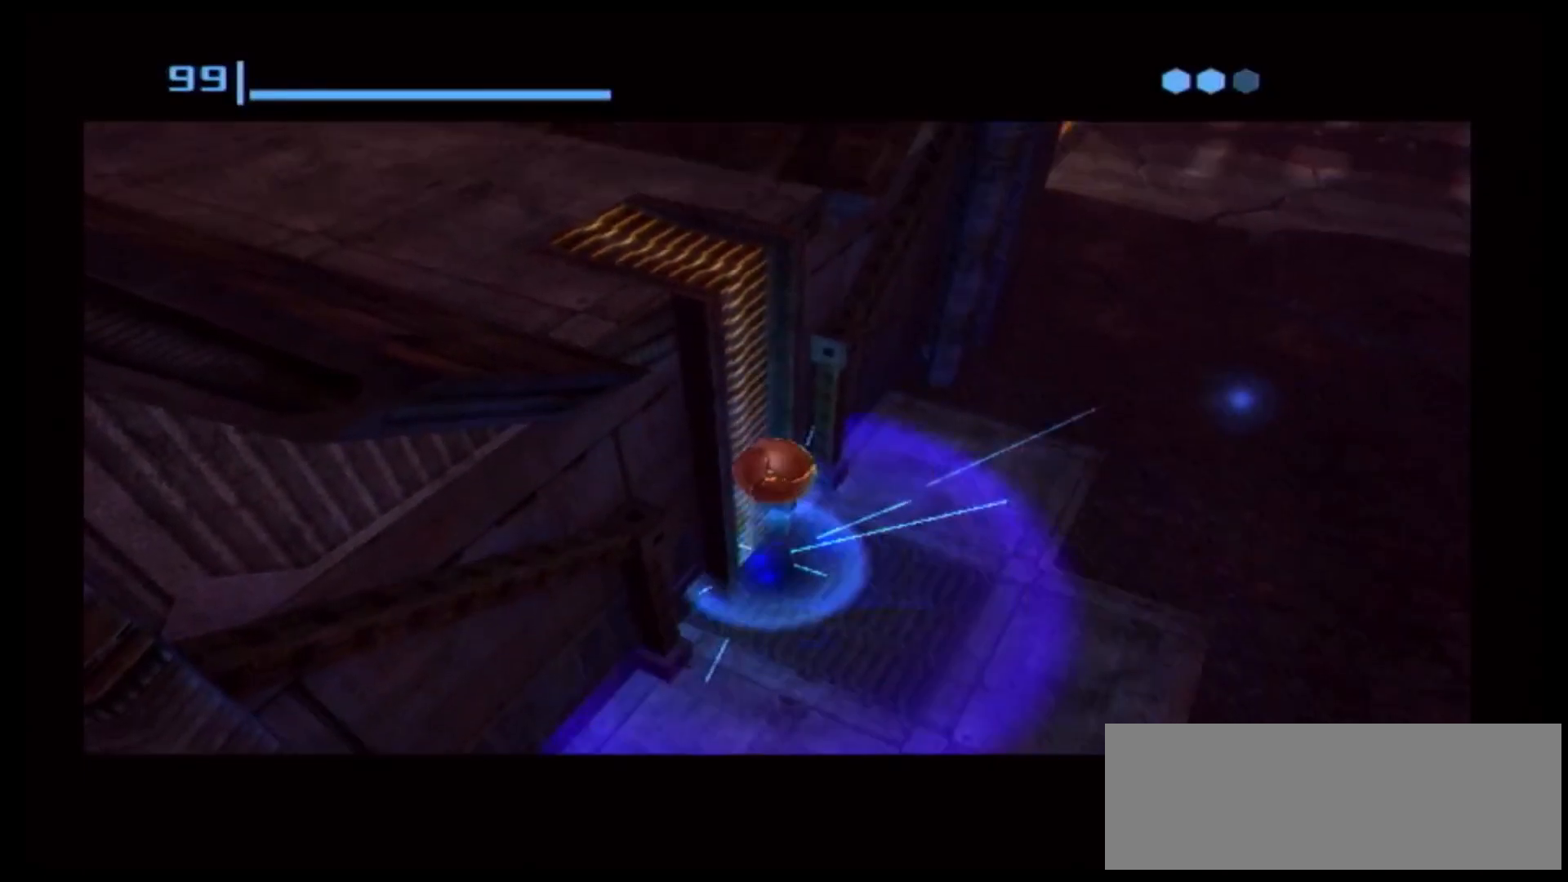
{"buttons": [], "left_stick": "up-left", "right_stick": "center", "events": [[100, "A", "down"], [133, "A", "up"], [250, "A", "down"], [283, "A", "up"], [333, "A", "down"], [433, "A", "up"]]}
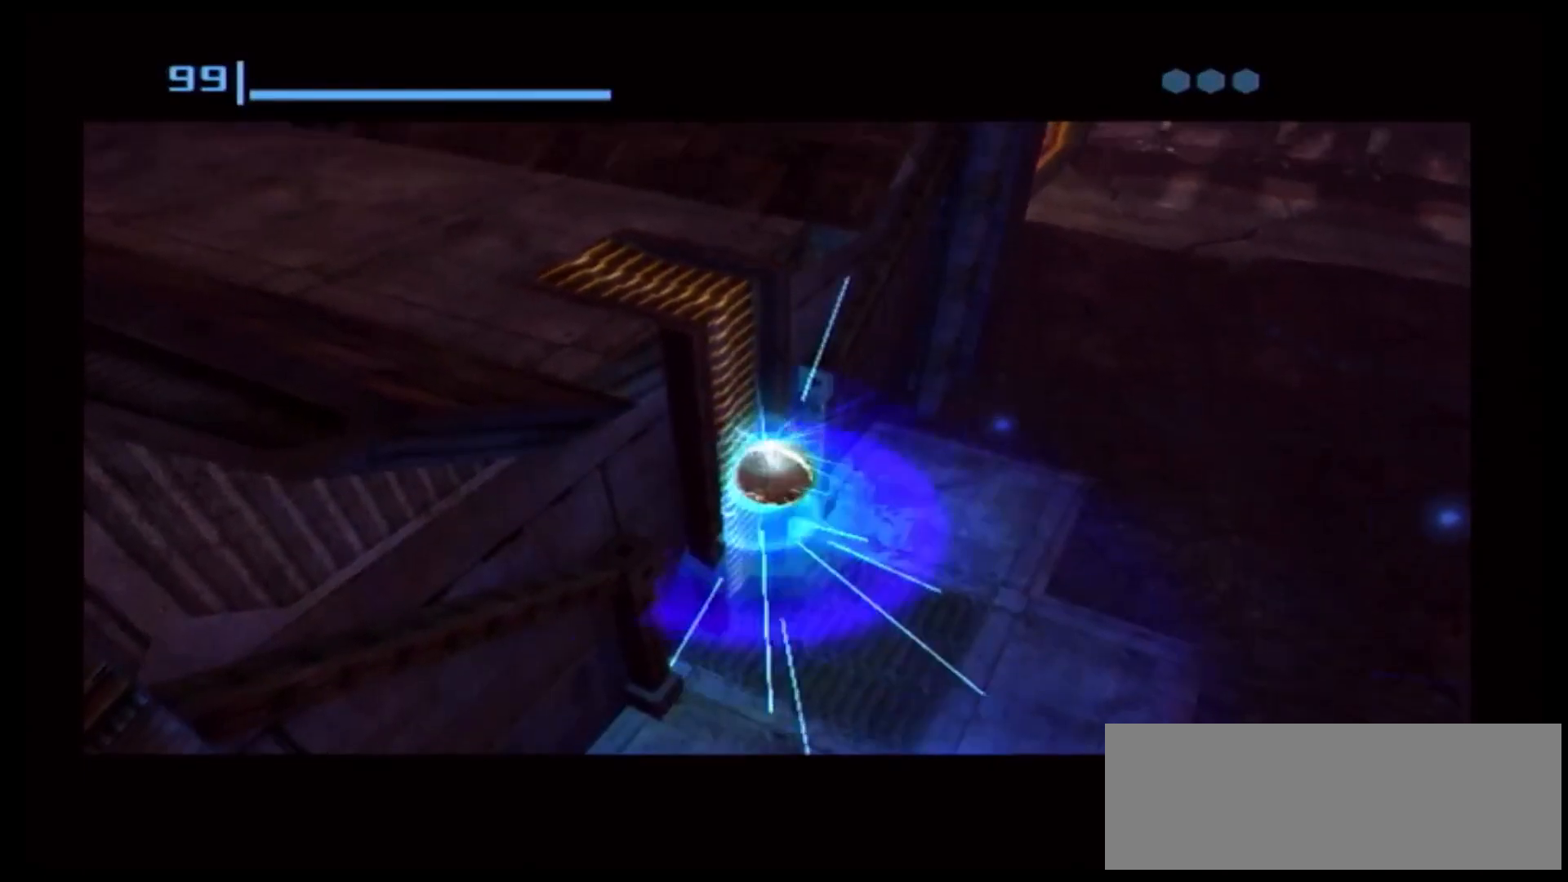
{"buttons": [], "left_stick": "left", "right_stick": "center", "events": [[450, "left_stick", "left"]]}
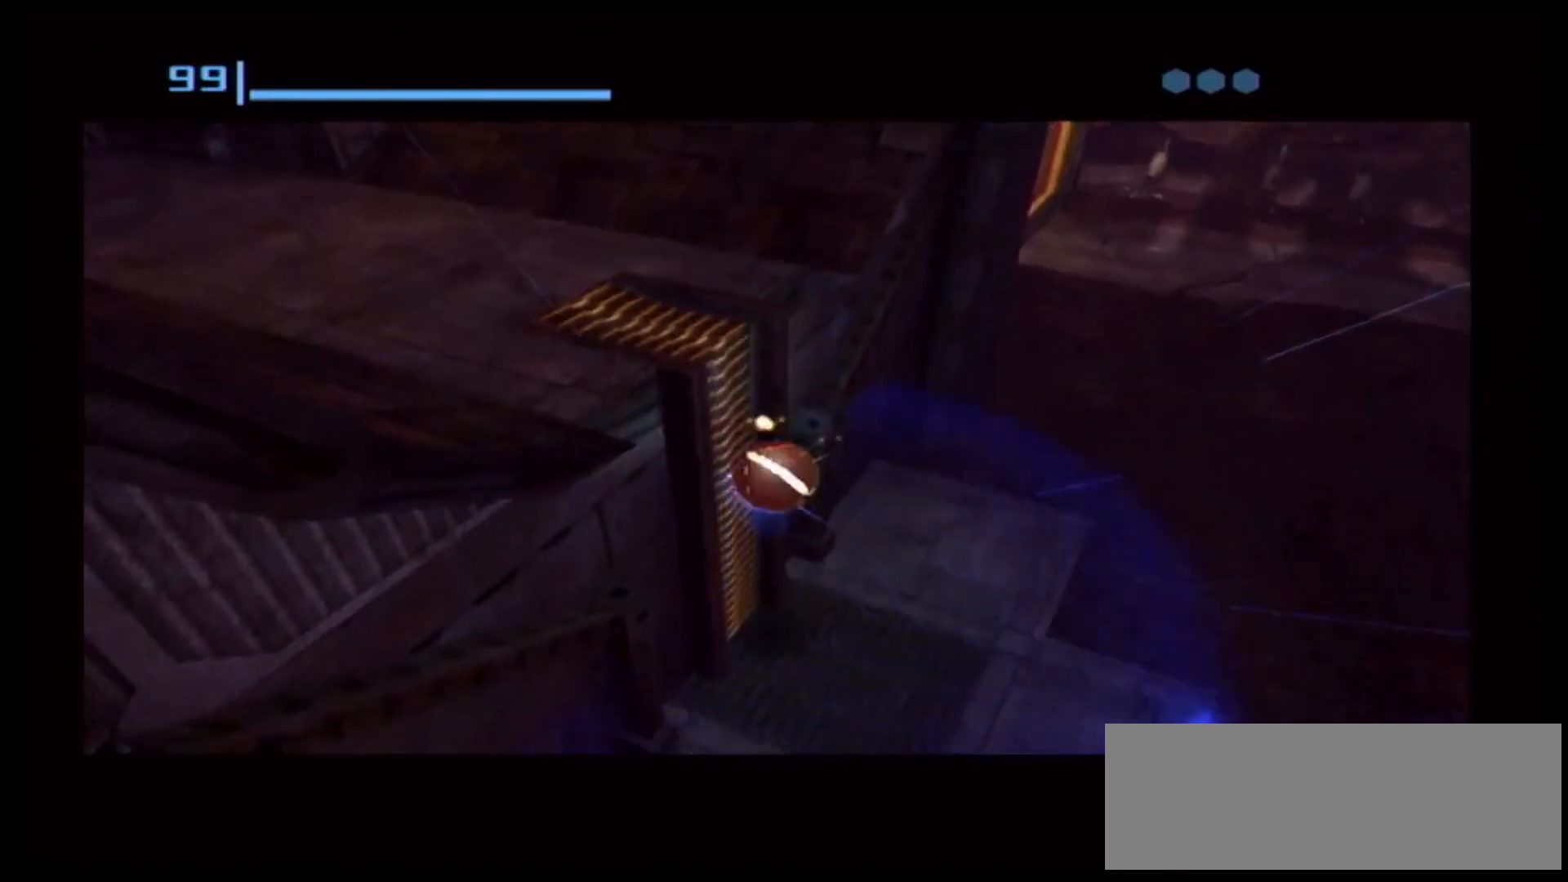
{"buttons": ["L1"], "left_stick": "up-left", "right_stick": "center", "events": [[133, "left_stick", "up-left"], [300, "X", "down"], [350, "X", "up"], [450, "L1", "down"]]}
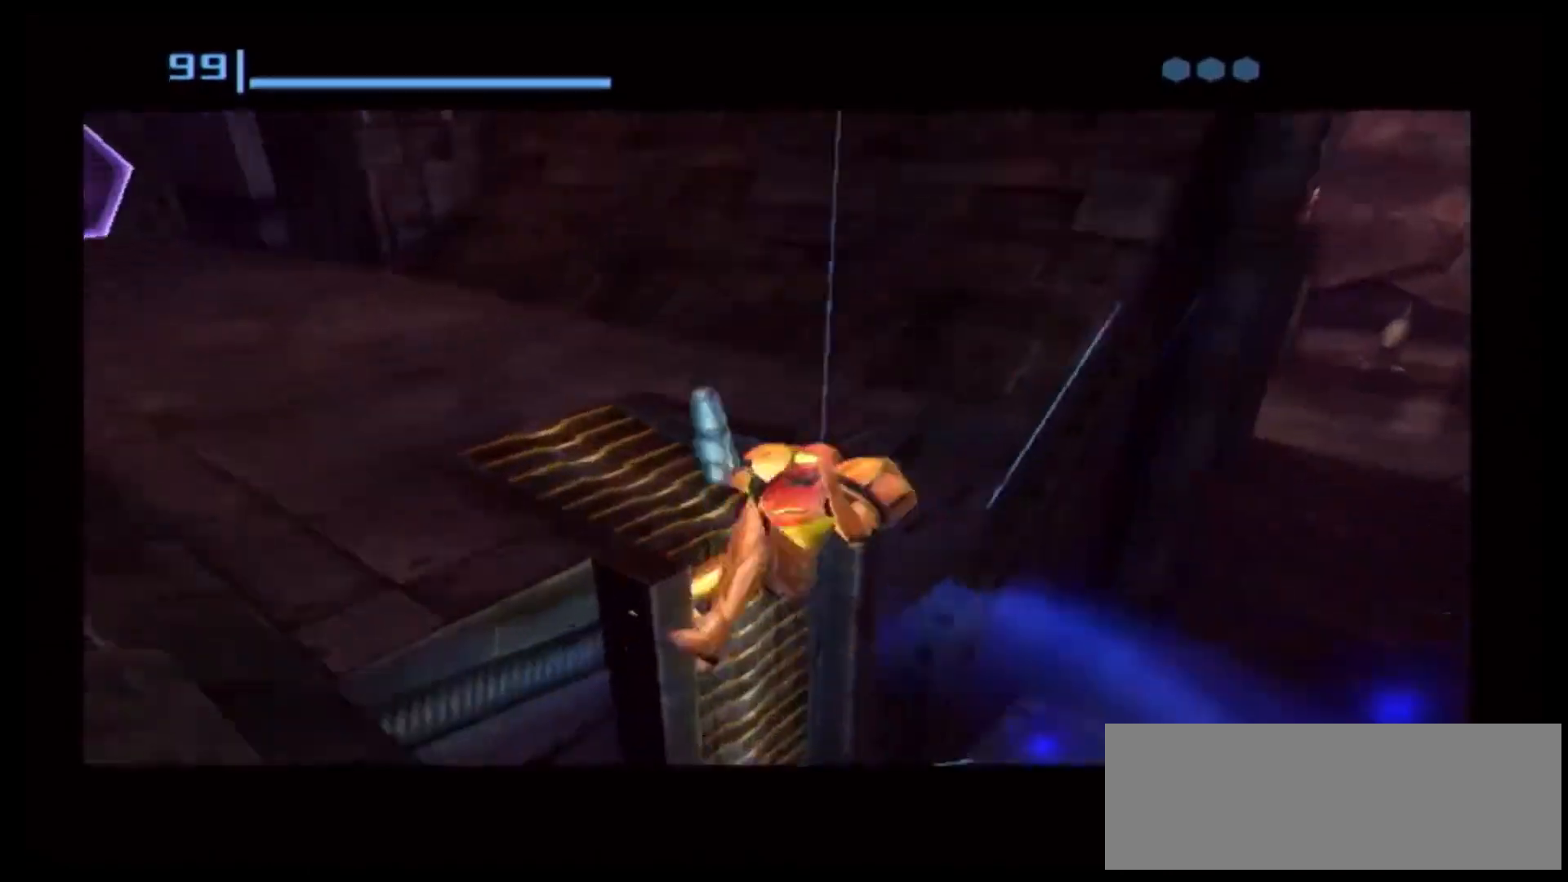
{"buttons": [], "left_stick": "center", "right_stick": "center", "events": [[17, "L1", "up"], [200, "left_stick", "center"]]}
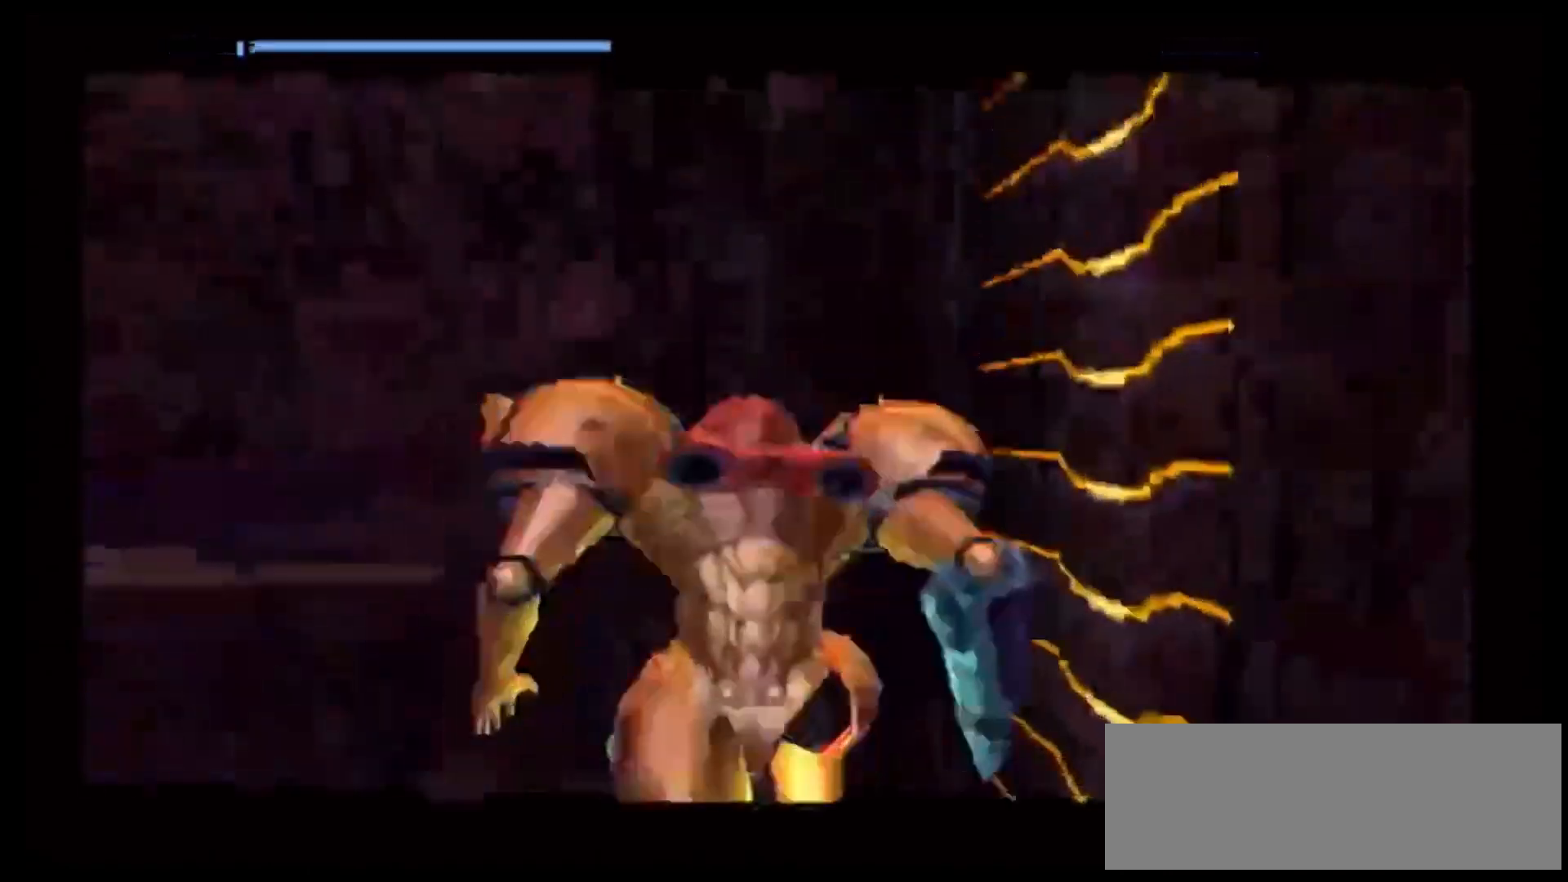
{"buttons": [], "left_stick": "right", "right_stick": "center", "events": [[67, "left_stick", "right"], [233, "Y", "down"], [250, "Y", "up"]]}
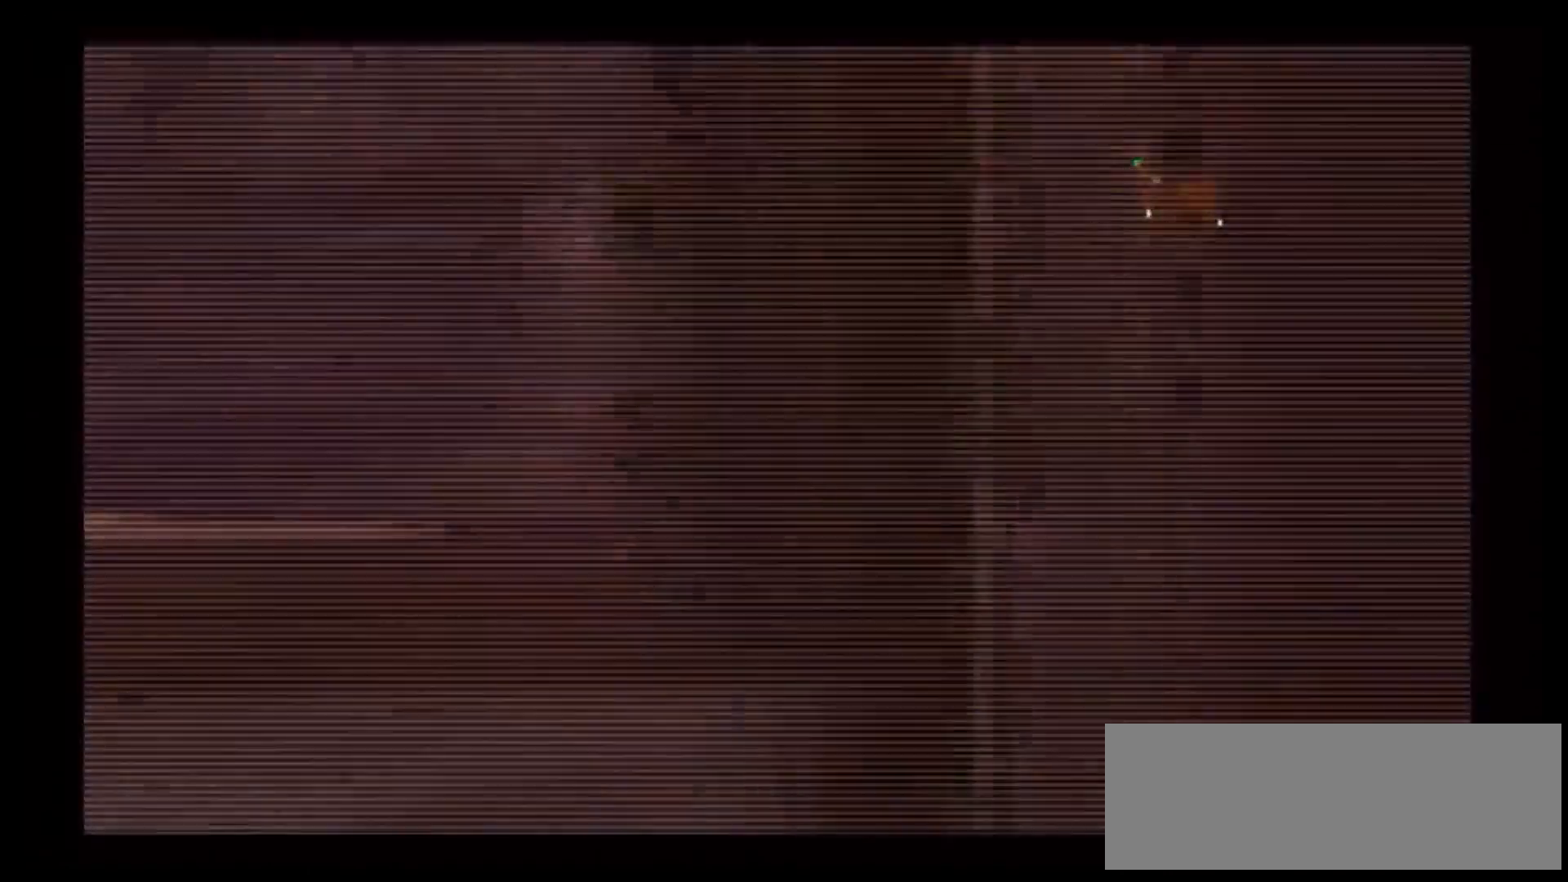
{"buttons": [], "left_stick": "right", "right_stick": "center", "events": [[250, "A", "down"], [367, "A", "up"]]}
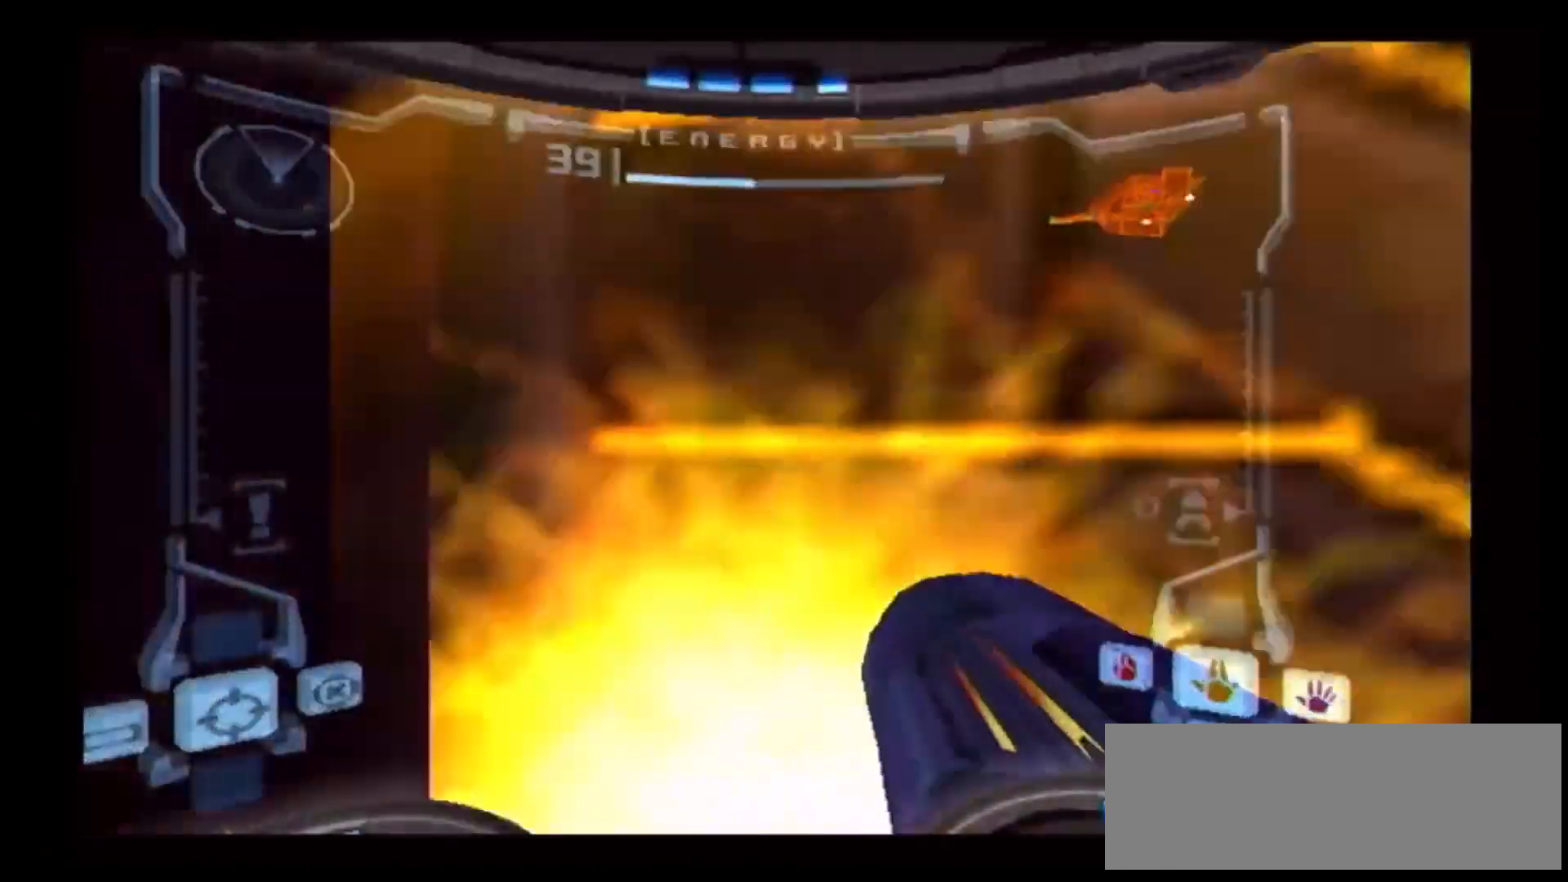
{"buttons": [], "left_stick": "down", "right_stick": "center", "events": [[50, "left_stick", "down"]]}
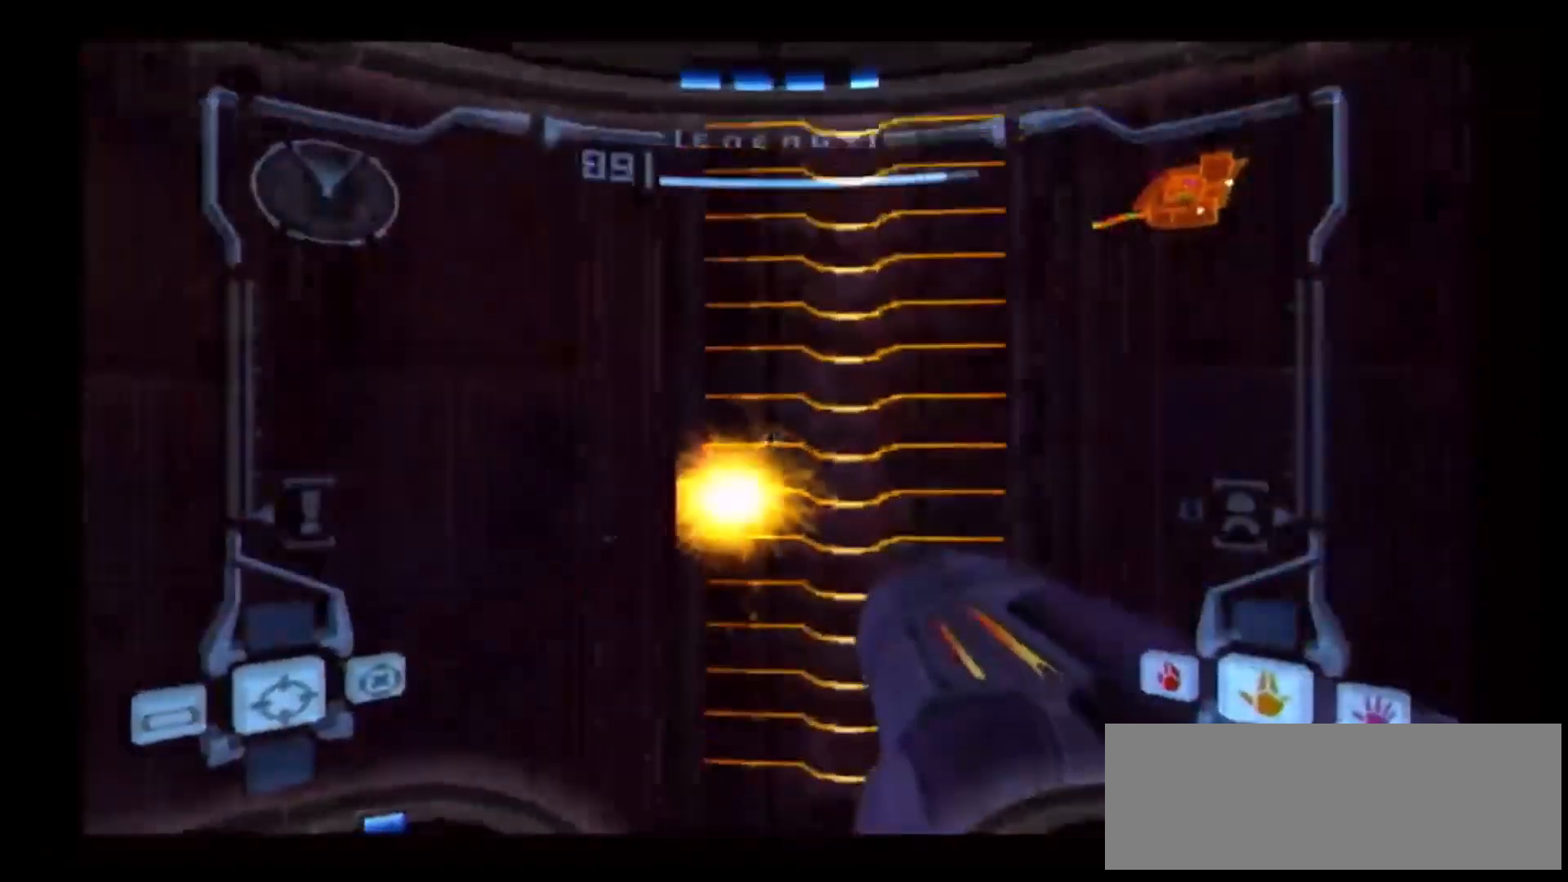
{"buttons": [], "left_stick": "center", "right_stick": "center", "events": [[17, "X", "down"], [17, "left_stick", "up"], [100, "X", "up"], [250, "left_stick", "center"]]}
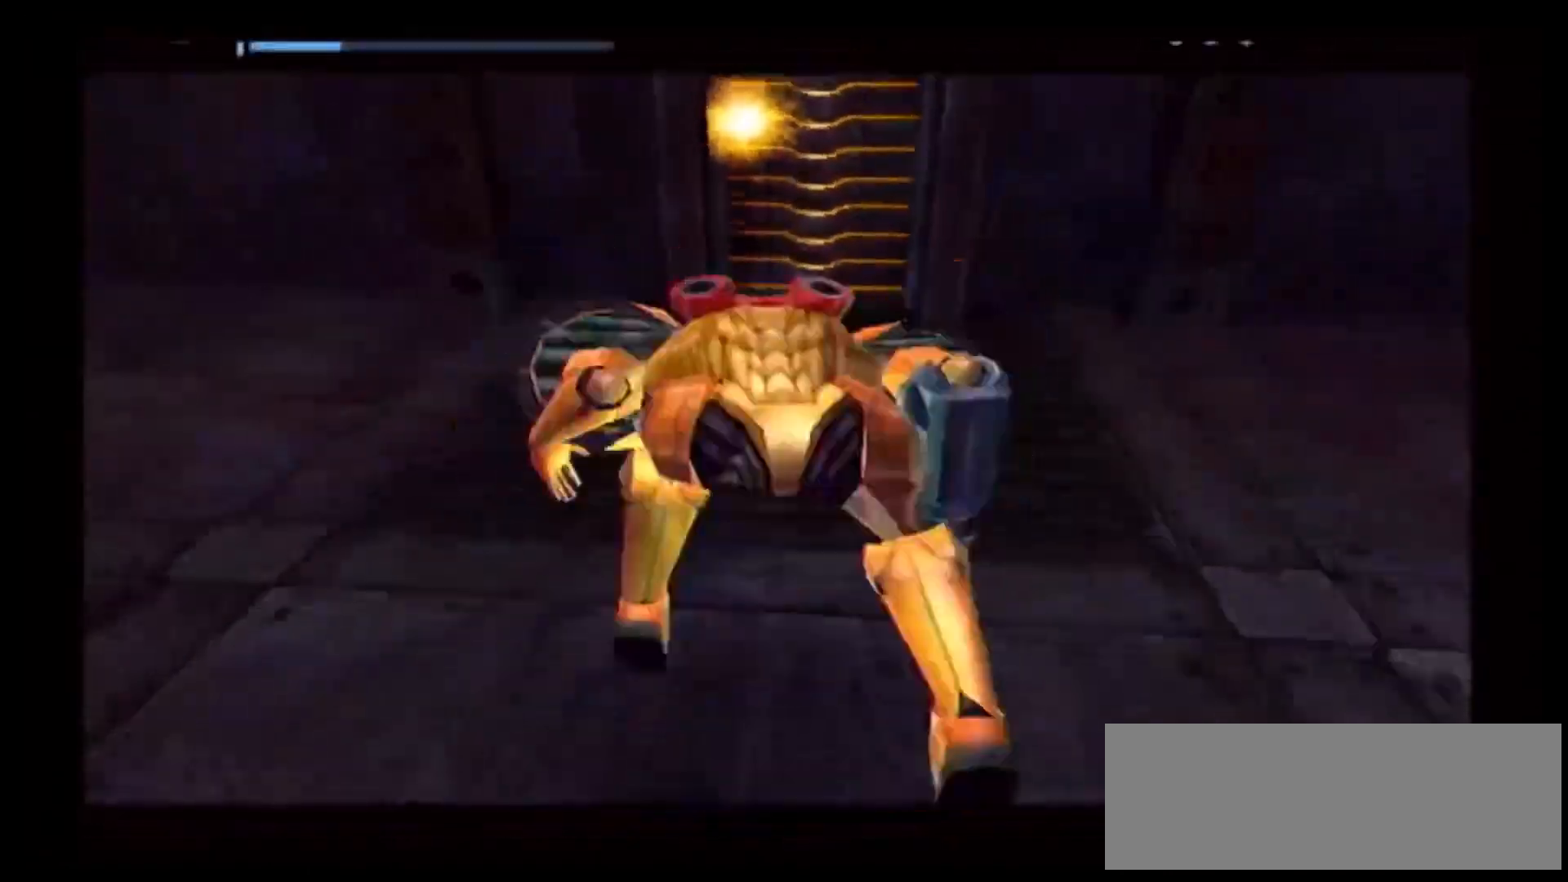
{"buttons": [], "left_stick": "up", "right_stick": "center", "events": [[433, "left_stick", "up"]]}